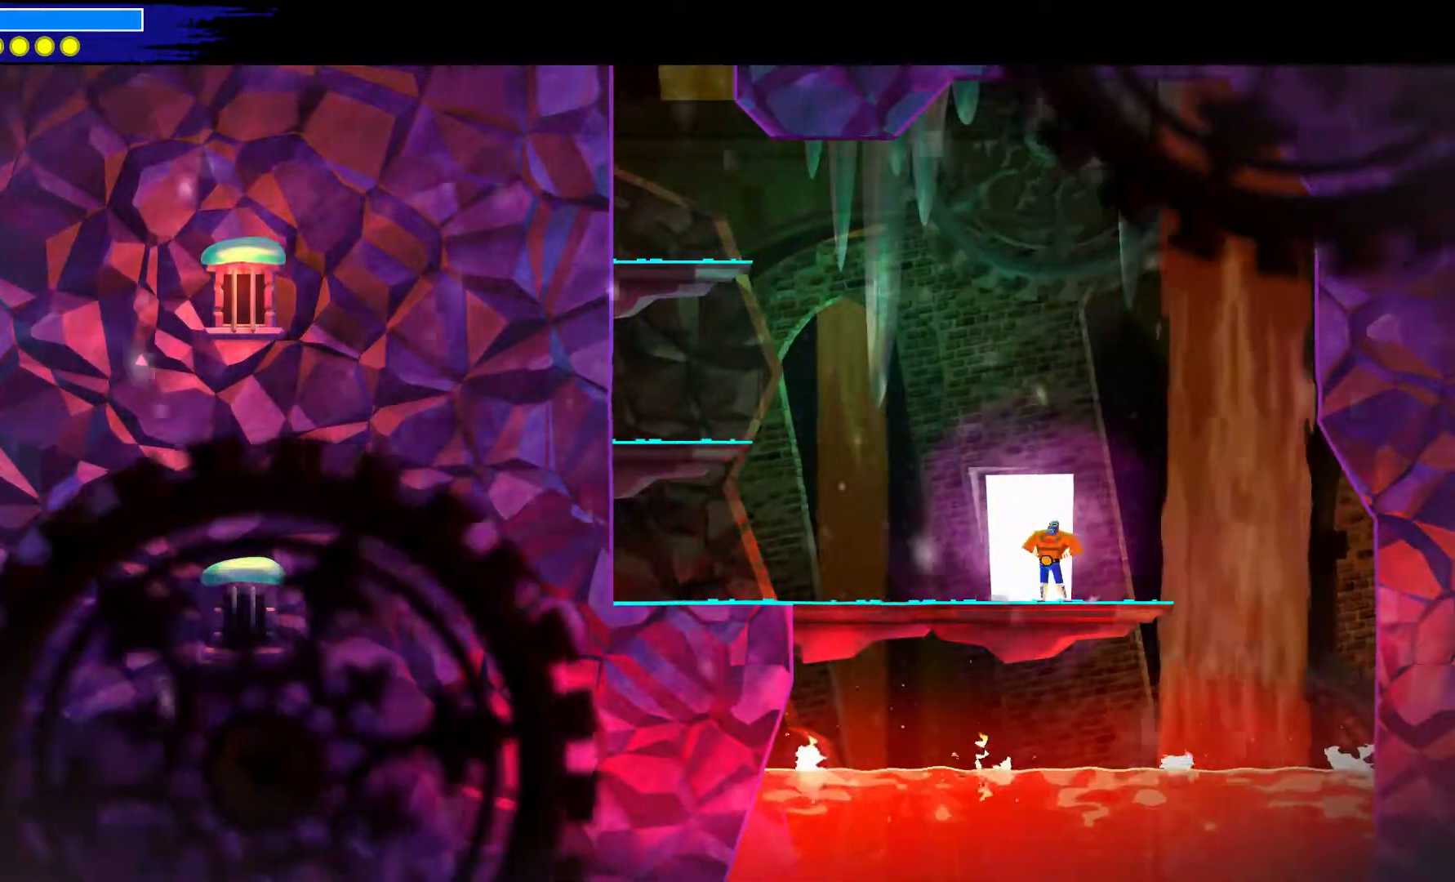
Gameplay with a controller (Xbox layout); each line is a JSON object with the inputs held at the frame after it. "events" lists button and stick changes between this image and that frame as [ms after this image, input, new state], when the widget could be followed in between. Not read: L1 R1.
{"buttons": [], "left_stick": "center", "right_stick": "center", "events": [[133, "R2", "down"], [283, "R2", "up"]]}
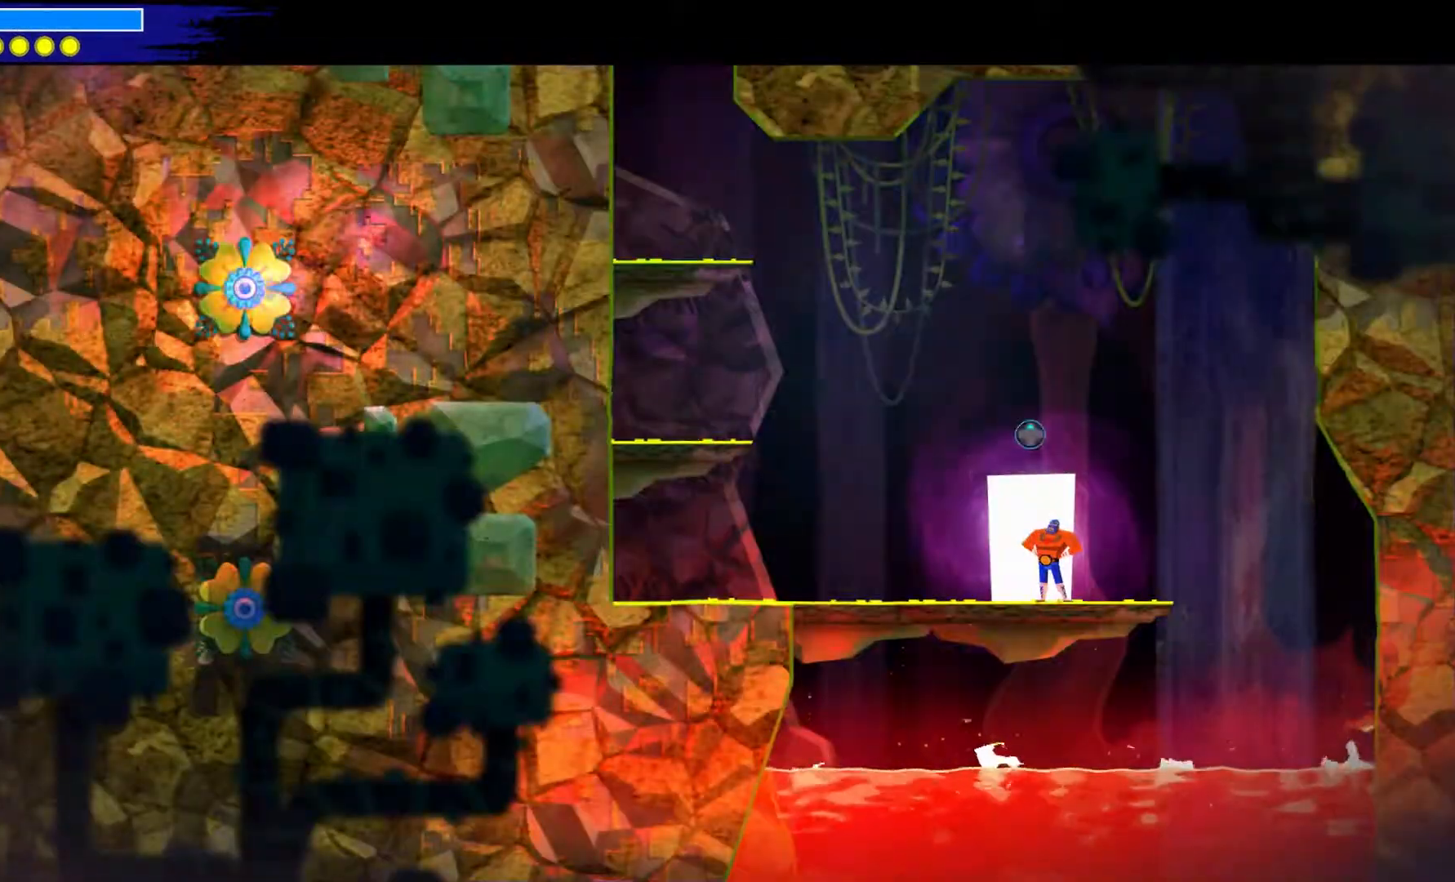
{"buttons": [], "left_stick": "center", "right_stick": "center", "events": []}
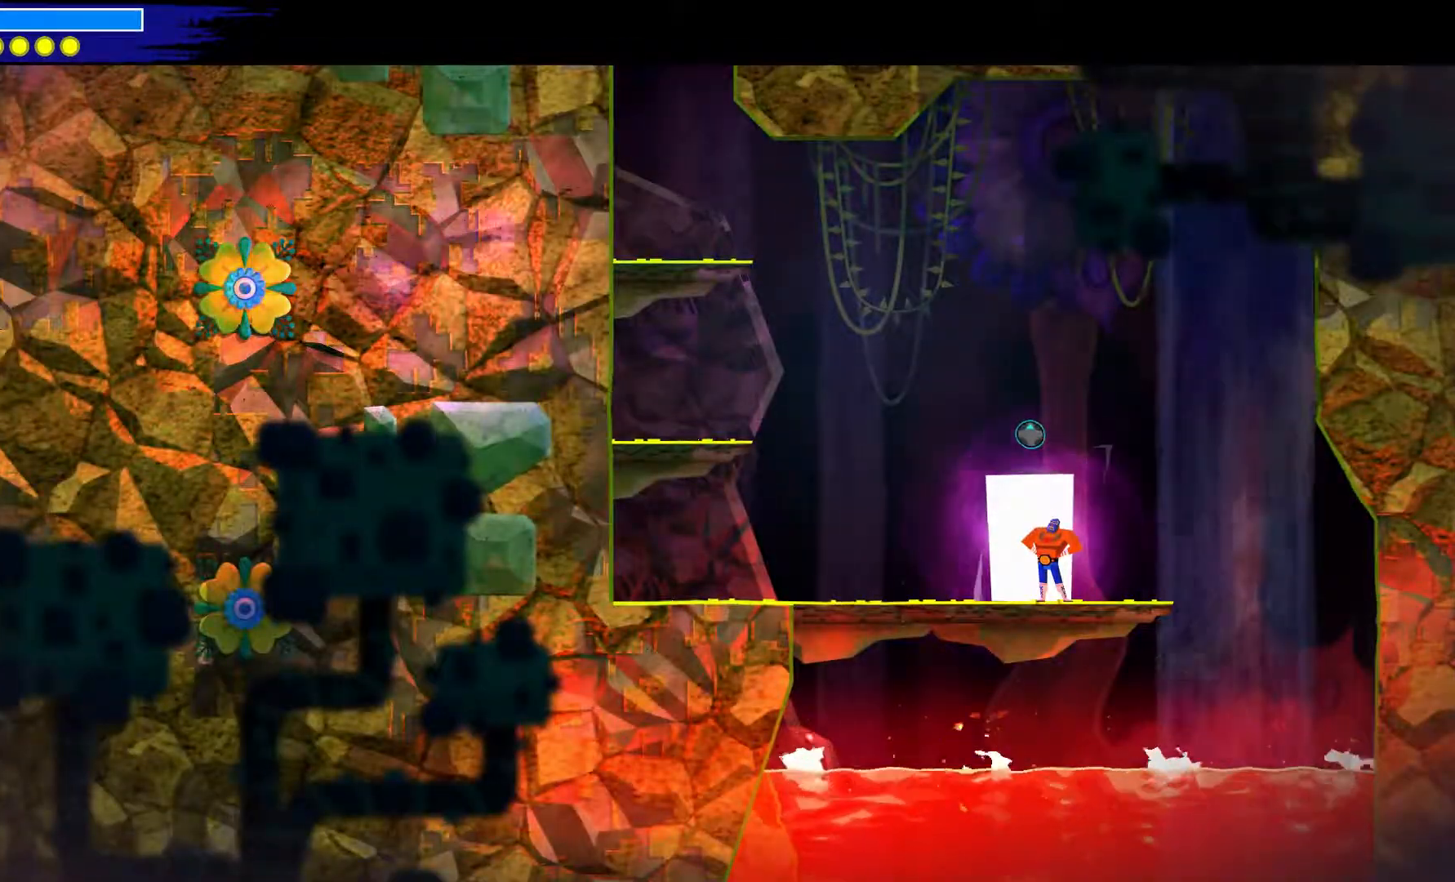
{"buttons": [], "left_stick": "center", "right_stick": "center", "events": []}
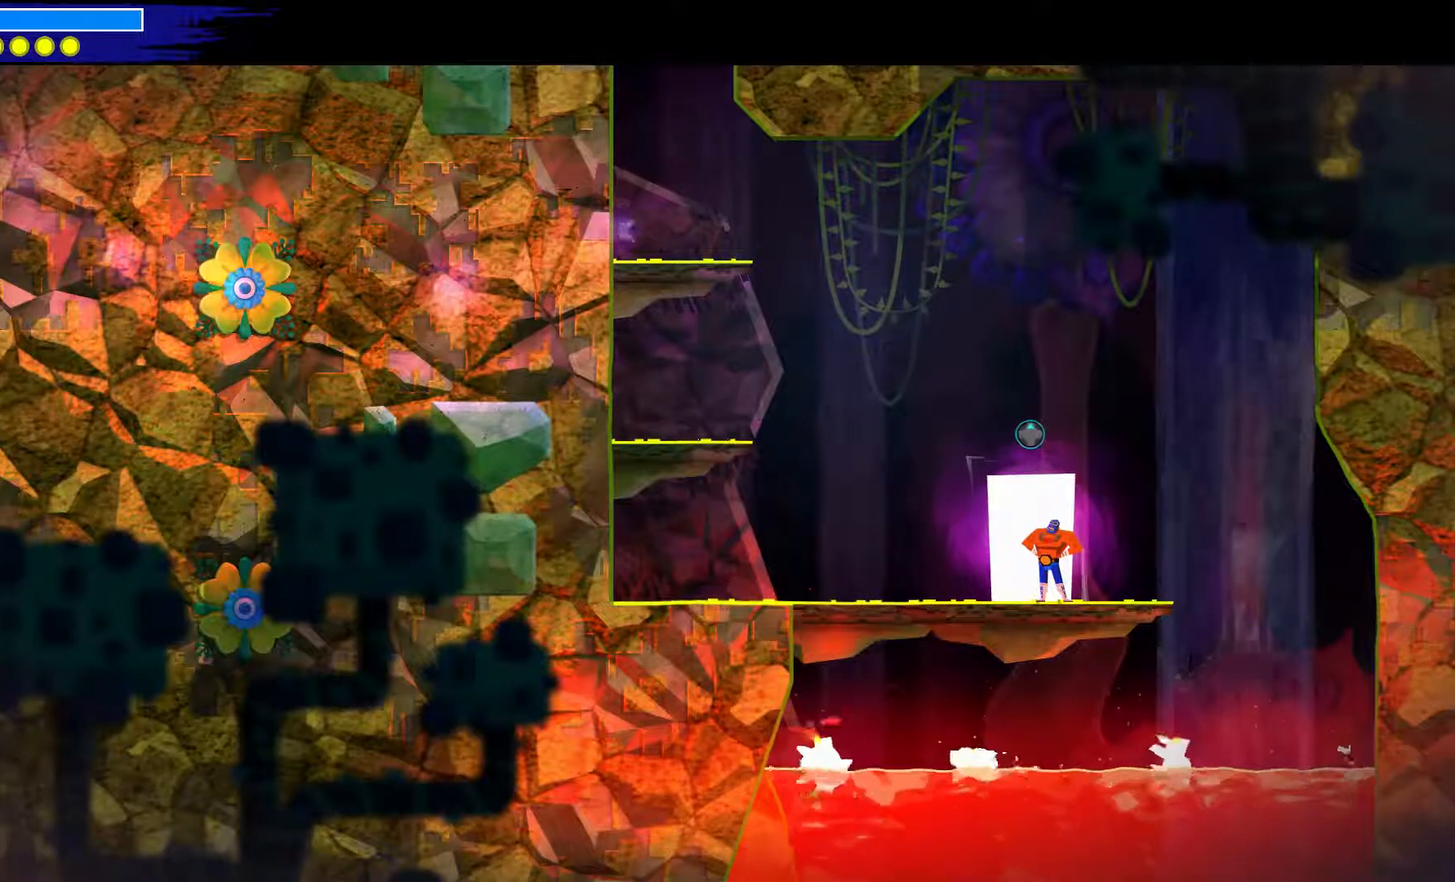
{"buttons": [], "left_stick": "center", "right_stick": "center", "events": []}
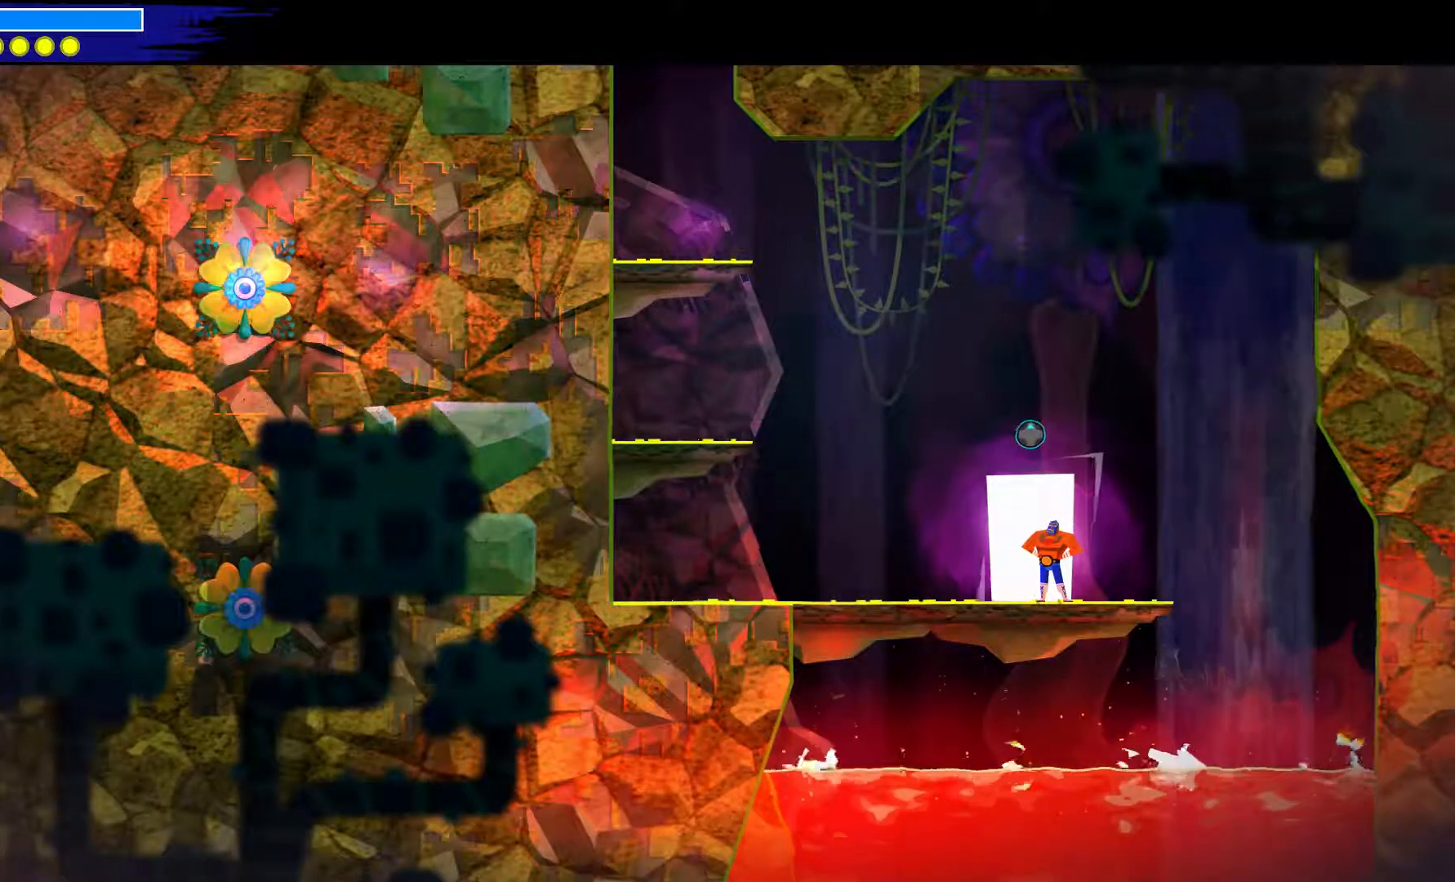
{"buttons": ["DPAD_UP"], "left_stick": "center", "right_stick": "center", "events": [[133, "R2", "down"], [300, "R2", "up"], [450, "DPAD_UP", "down"]]}
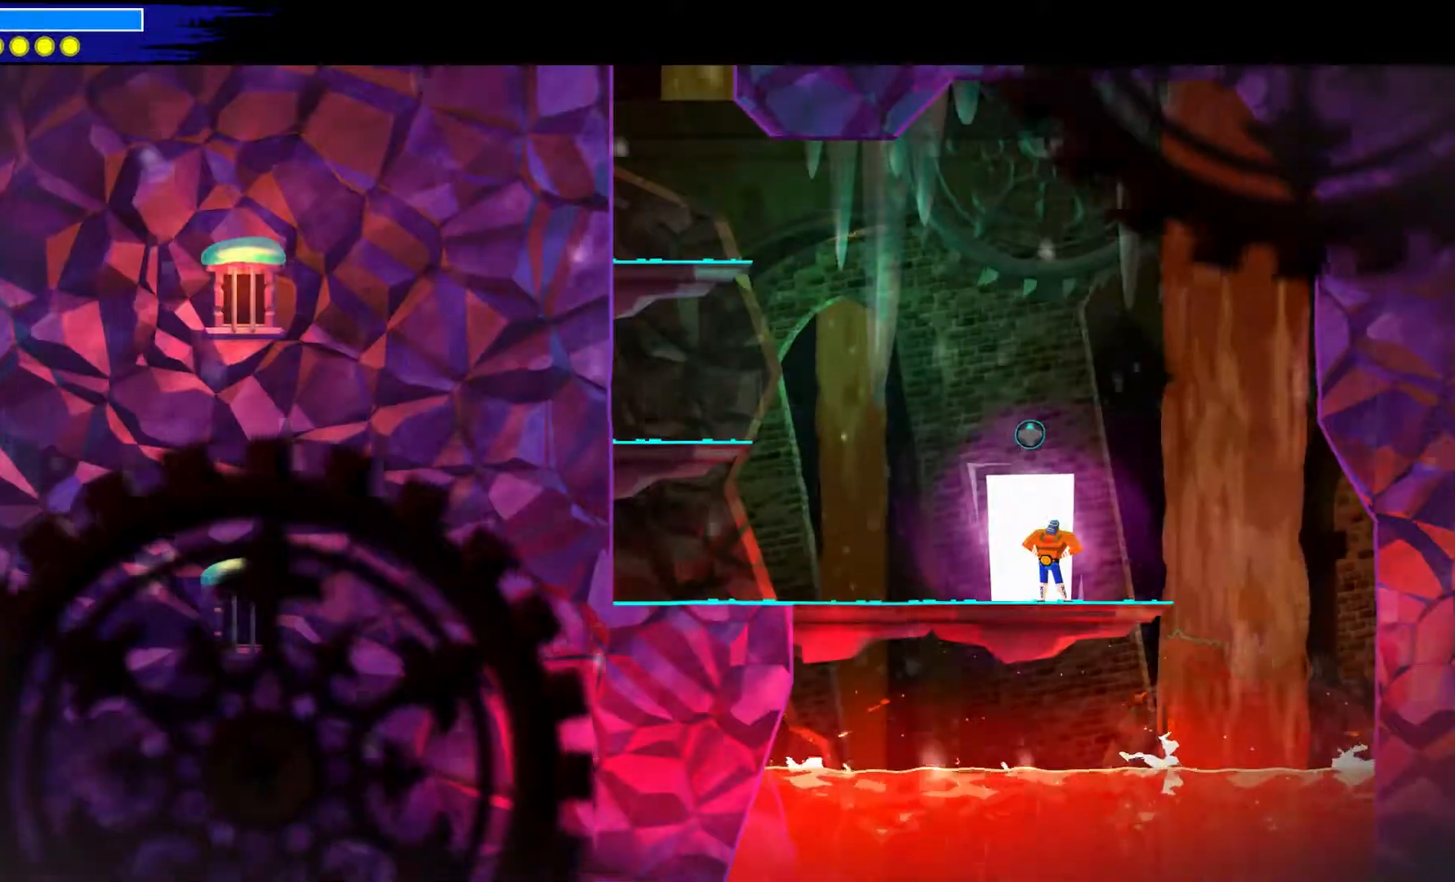
{"buttons": [], "left_stick": "center", "right_stick": "center", "events": [[133, "DPAD_UP", "up"]]}
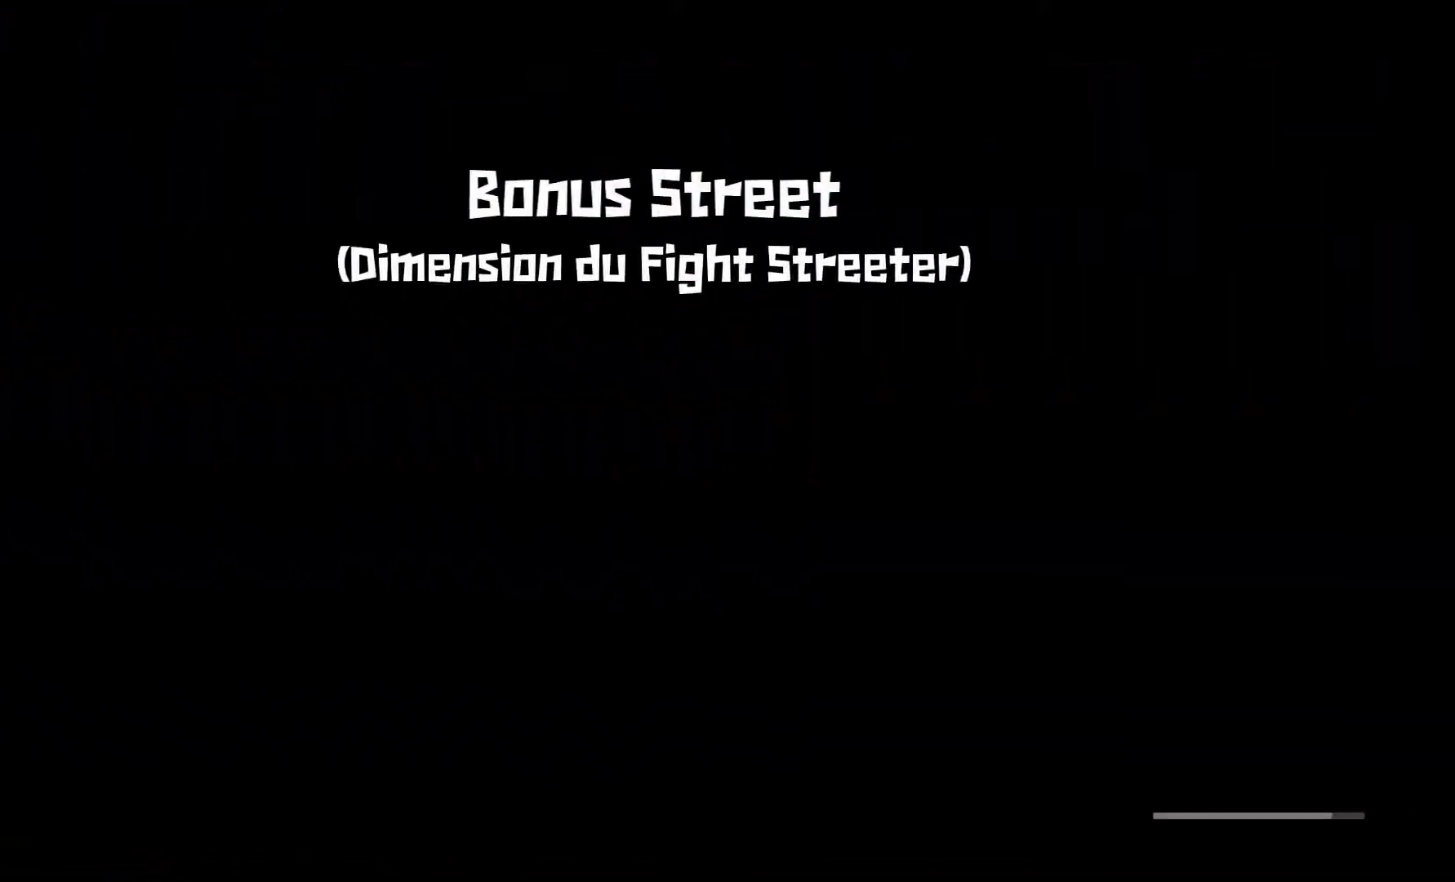
{"buttons": [], "left_stick": "center", "right_stick": "center", "events": []}
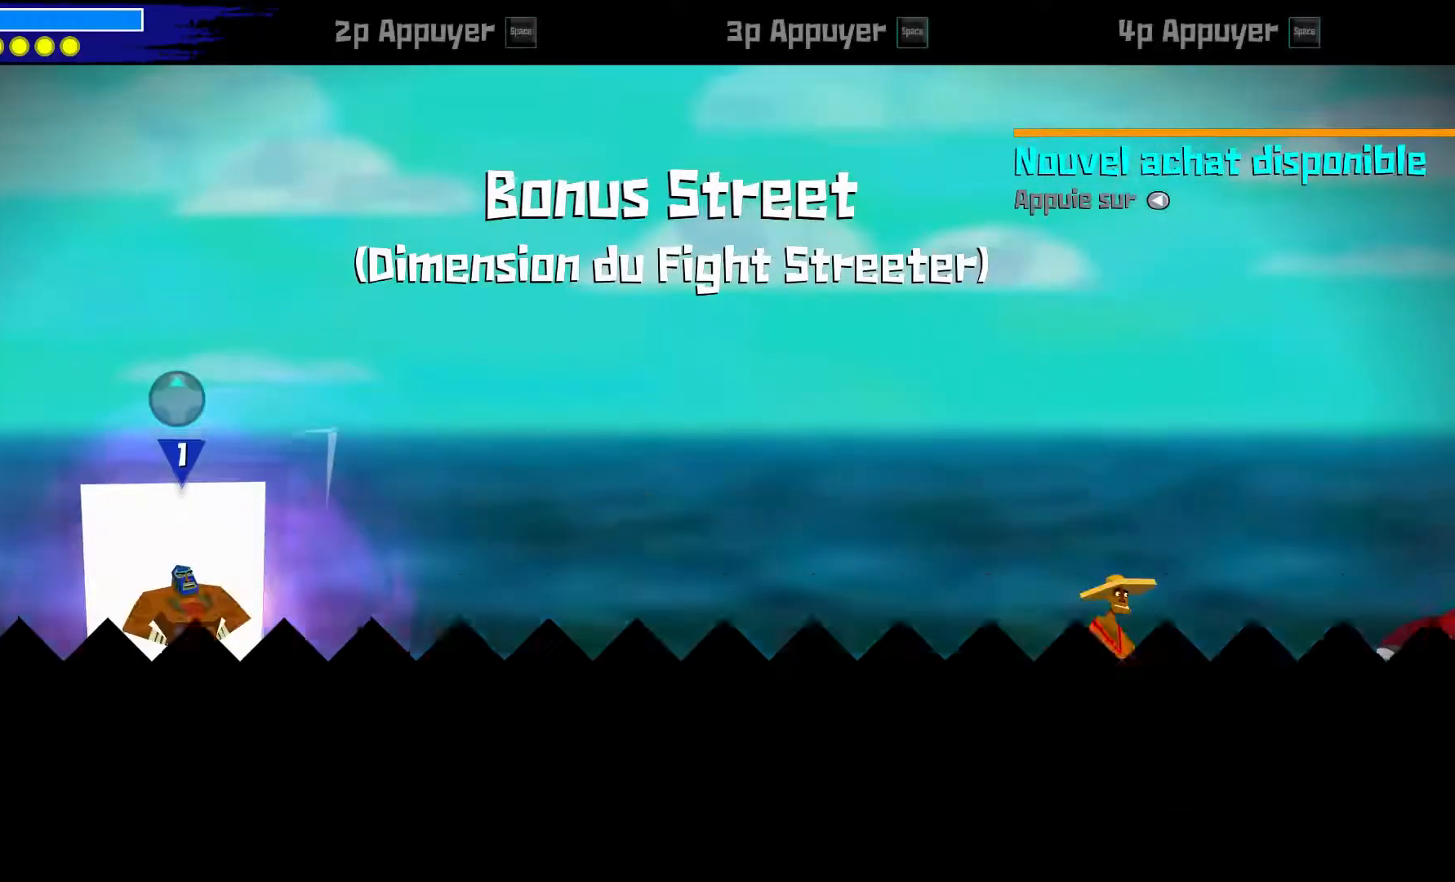
{"buttons": [], "left_stick": "center", "right_stick": "center", "events": []}
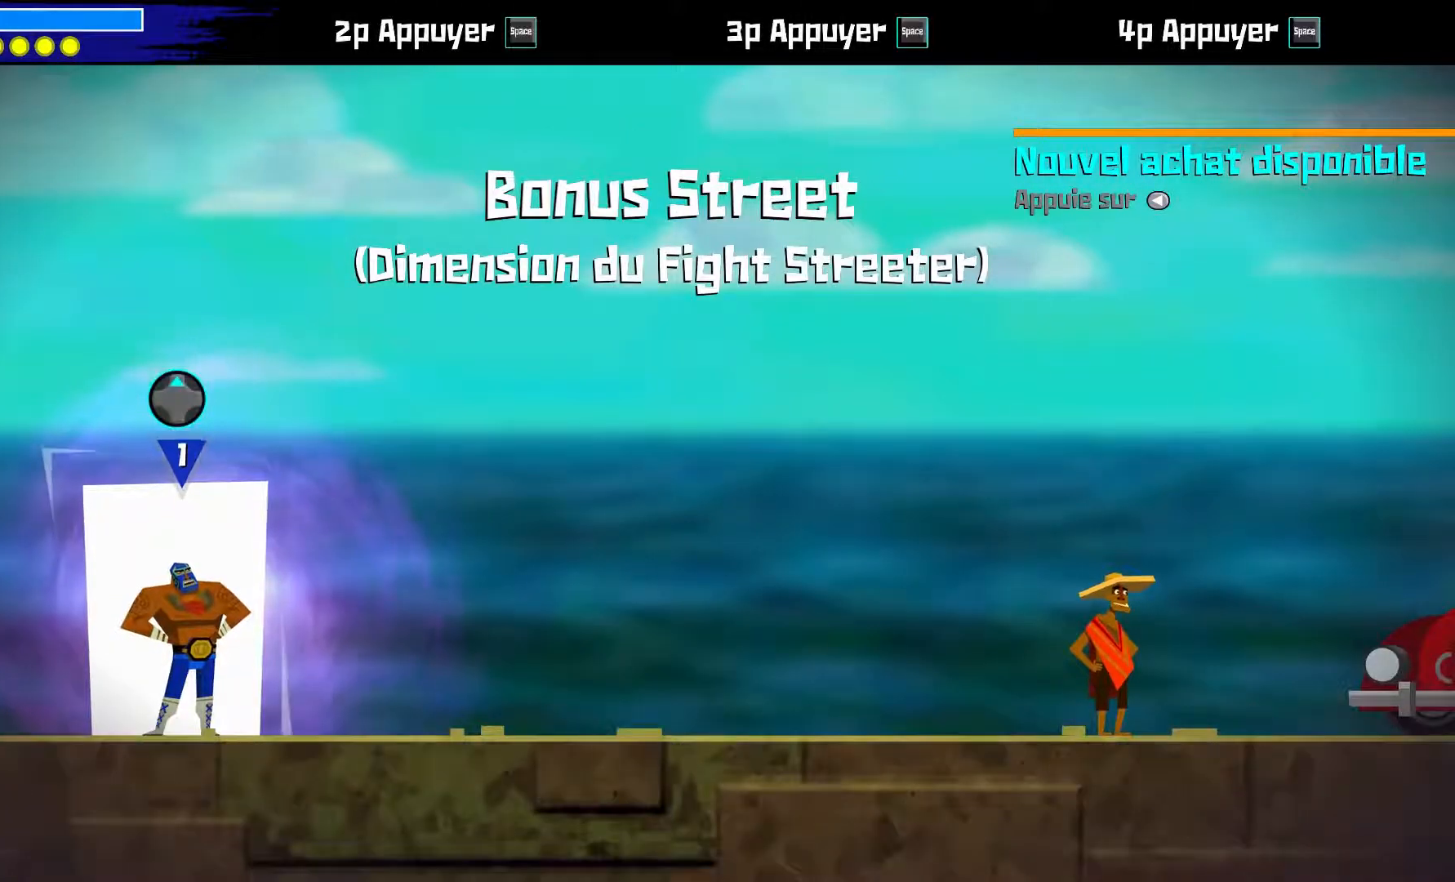
{"buttons": [], "left_stick": "center", "right_stick": "center", "events": []}
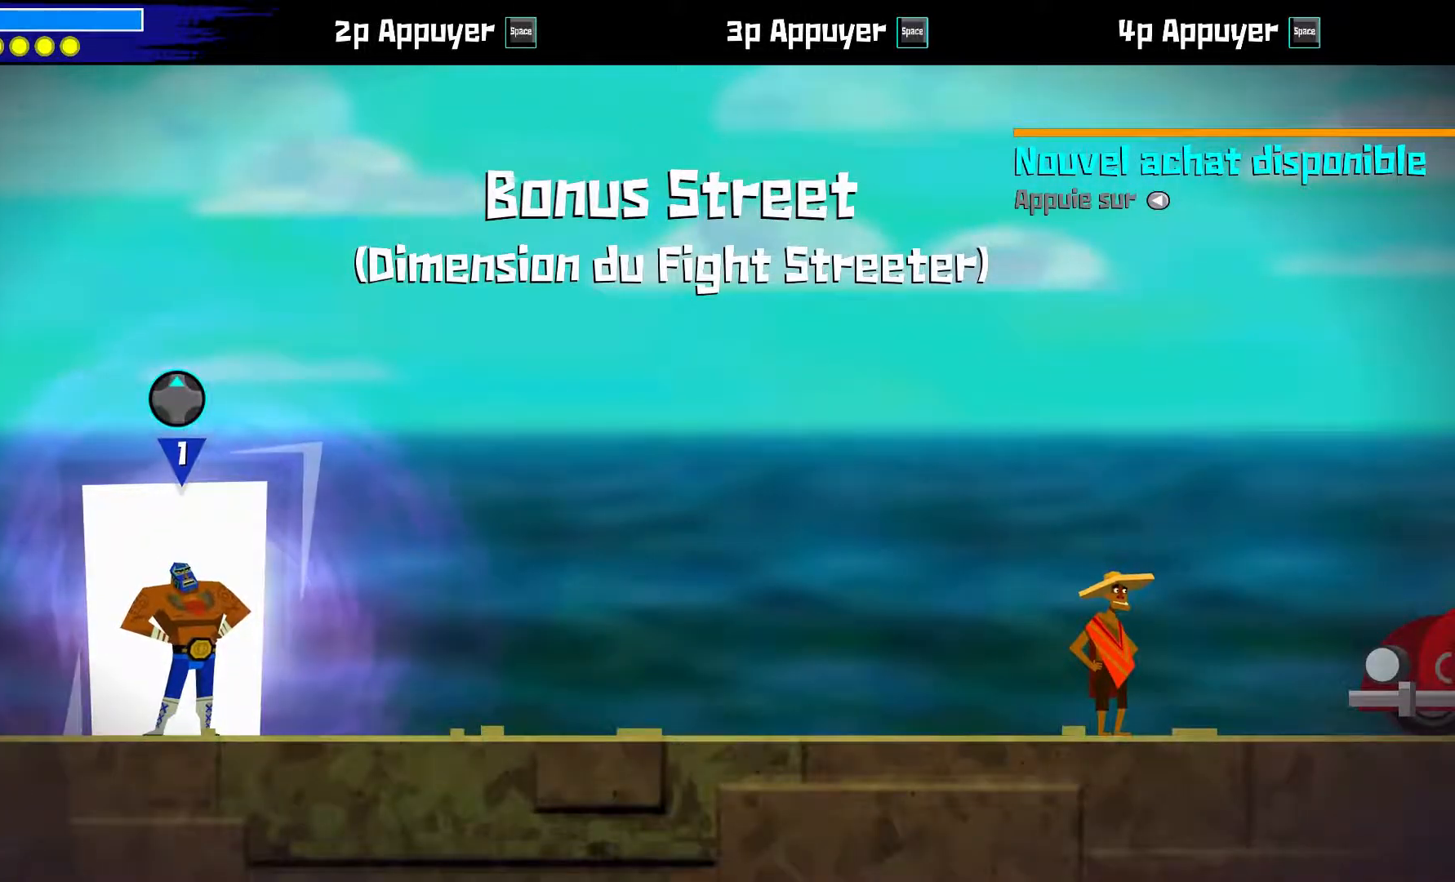
{"buttons": [], "left_stick": "center", "right_stick": "center", "events": []}
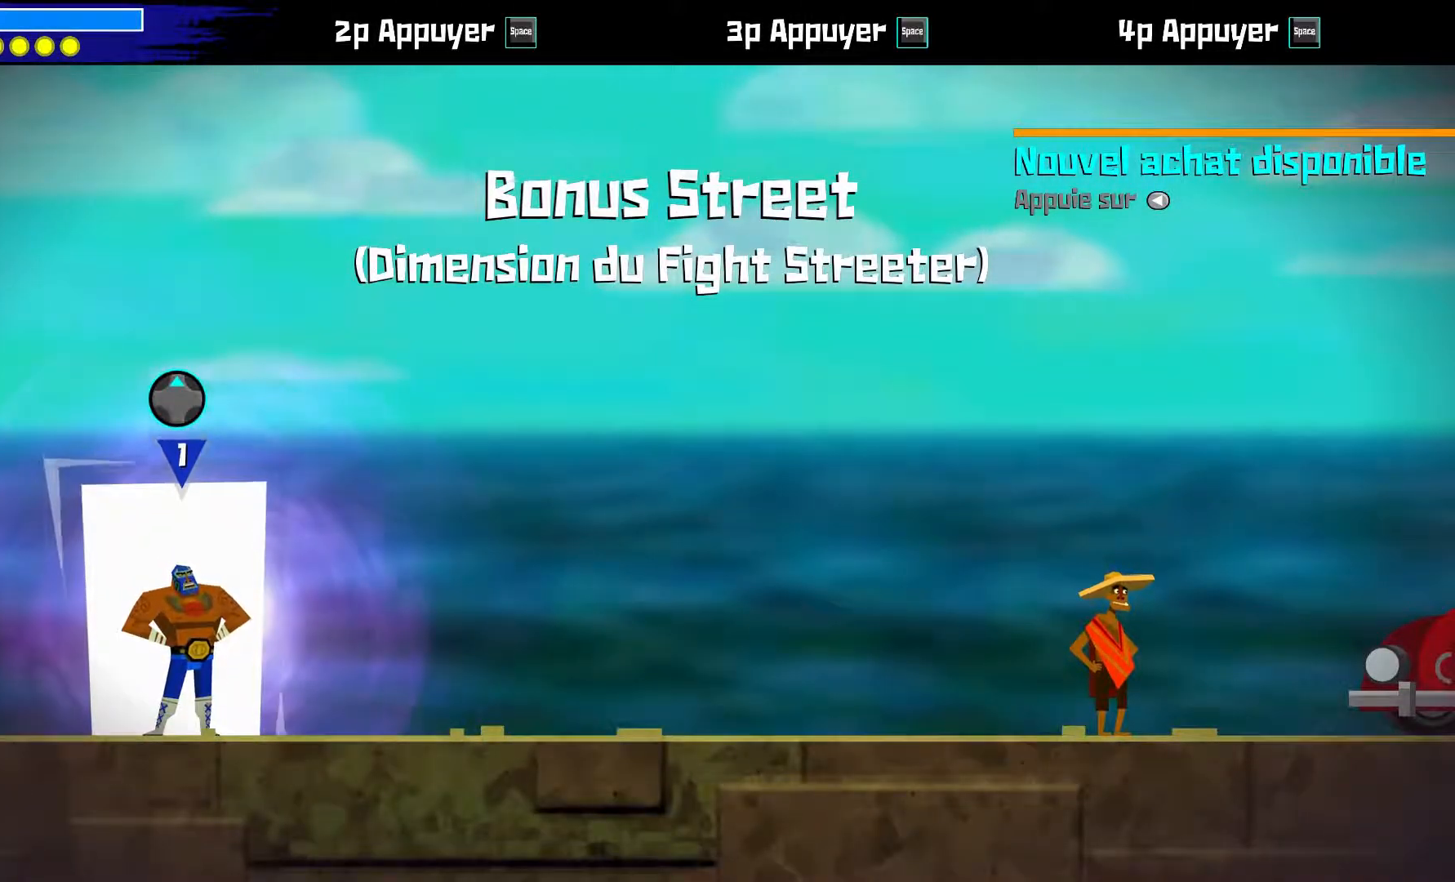
{"buttons": [], "left_stick": "center", "right_stick": "center", "events": []}
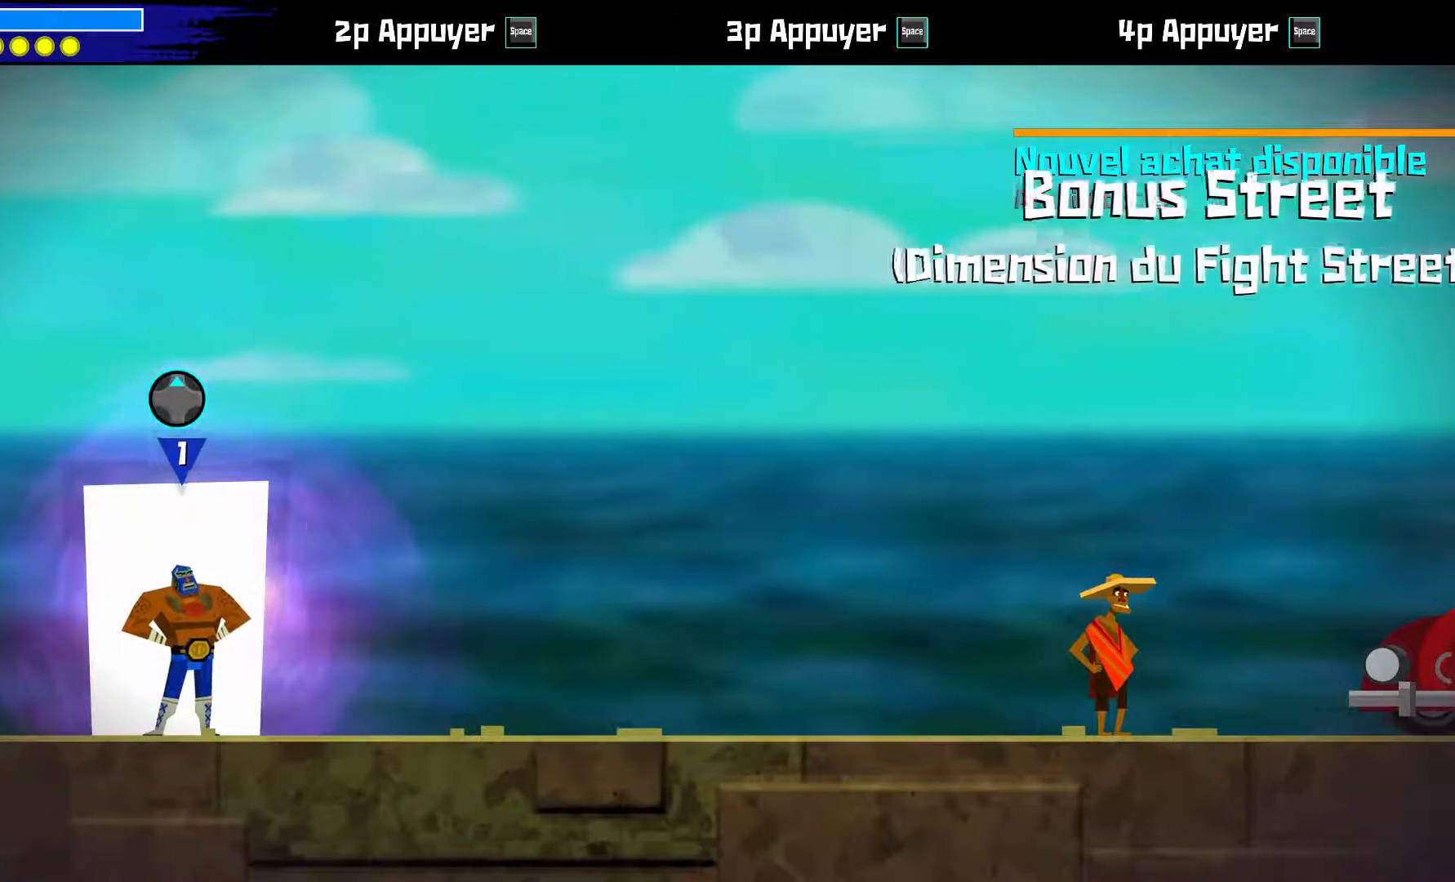
{"buttons": [], "left_stick": "down-right", "right_stick": "center", "events": [[150, "left_stick", "down-right"]]}
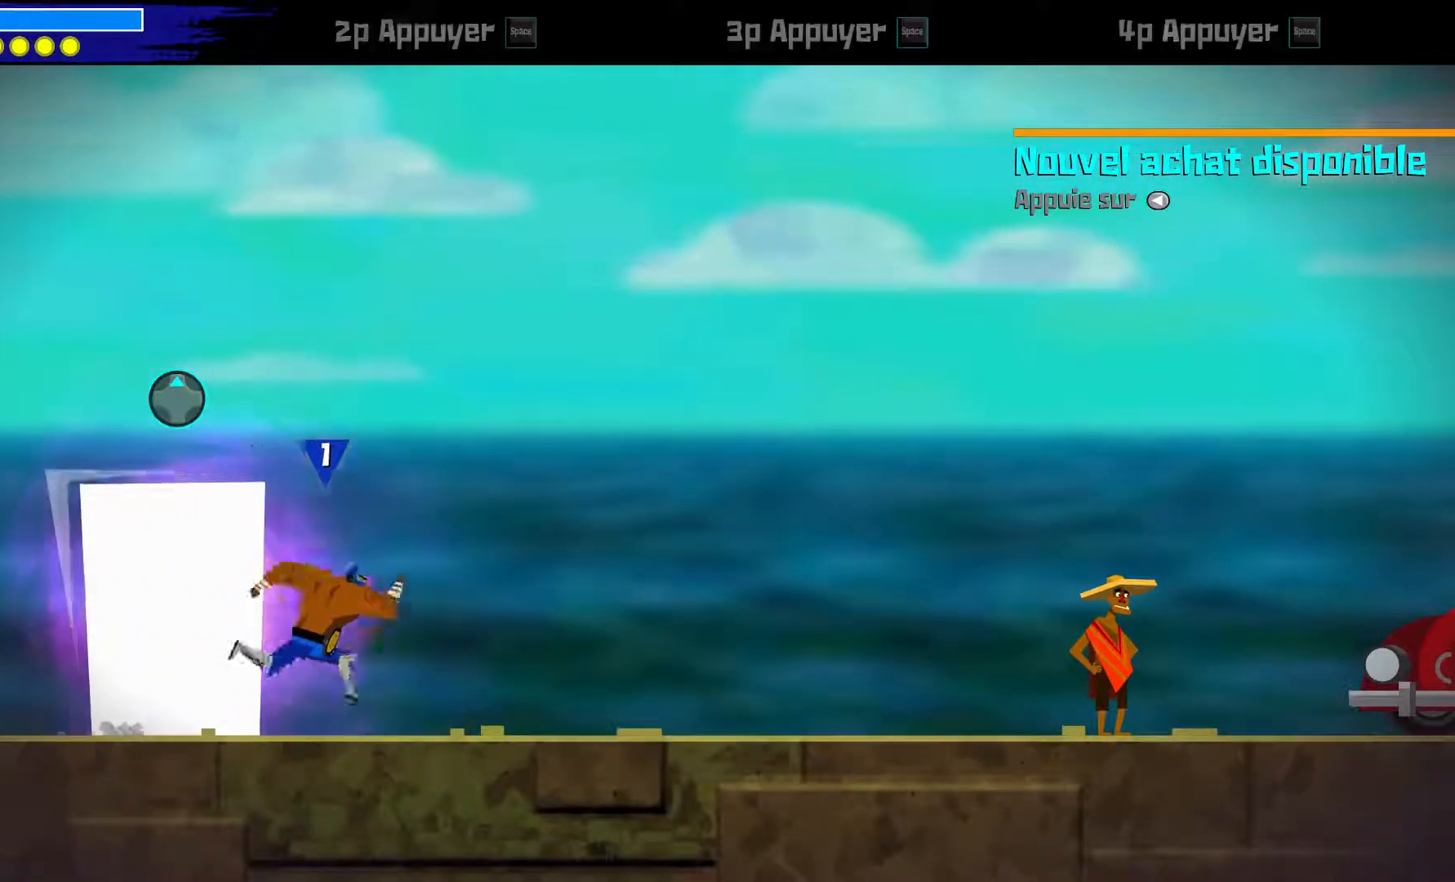
{"buttons": [], "left_stick": "down-right", "right_stick": "center", "events": []}
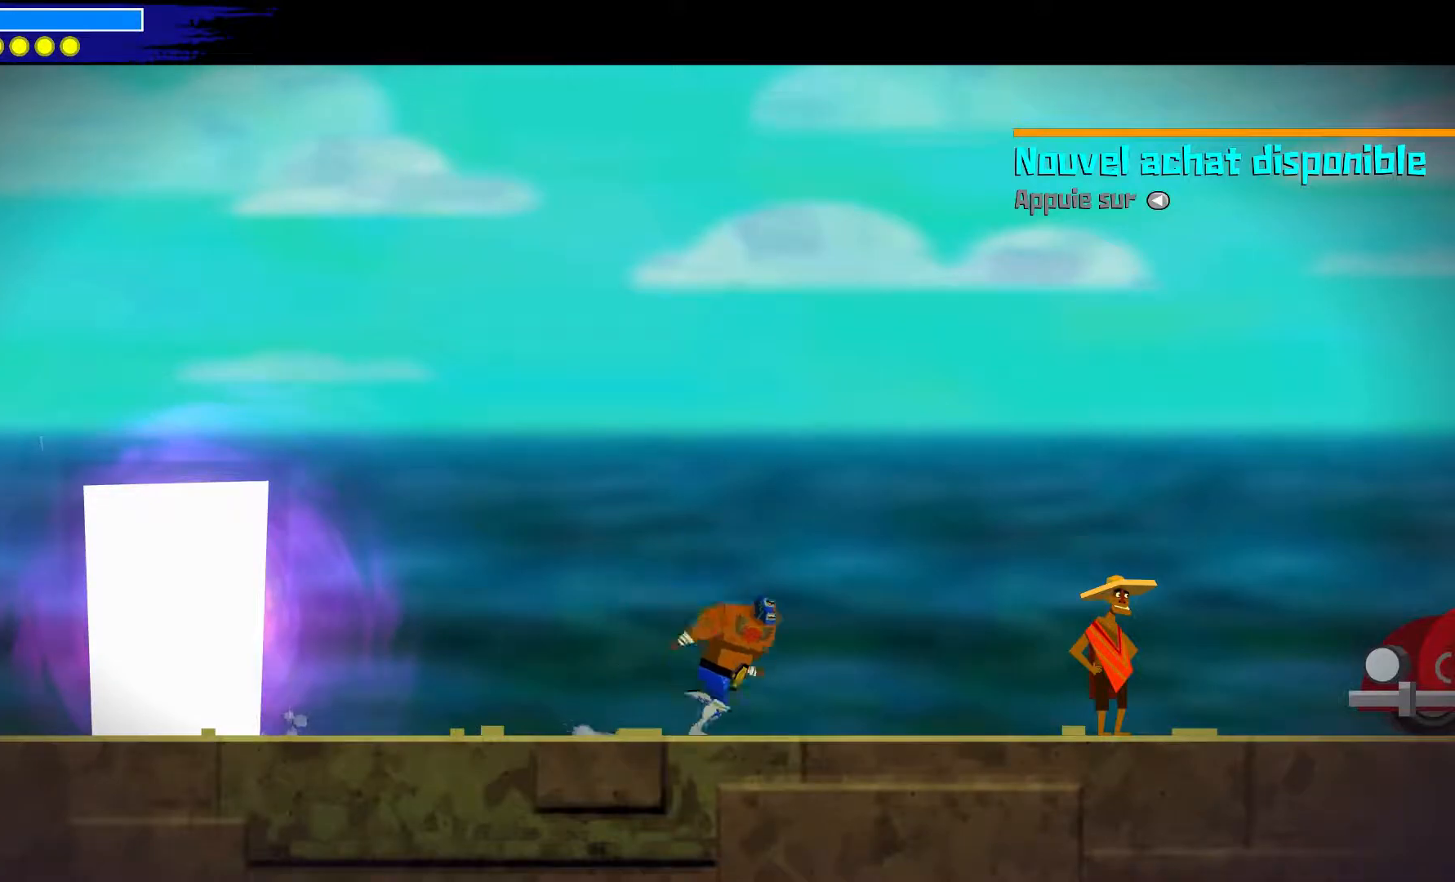
{"buttons": [], "left_stick": "down-right", "right_stick": "center", "events": []}
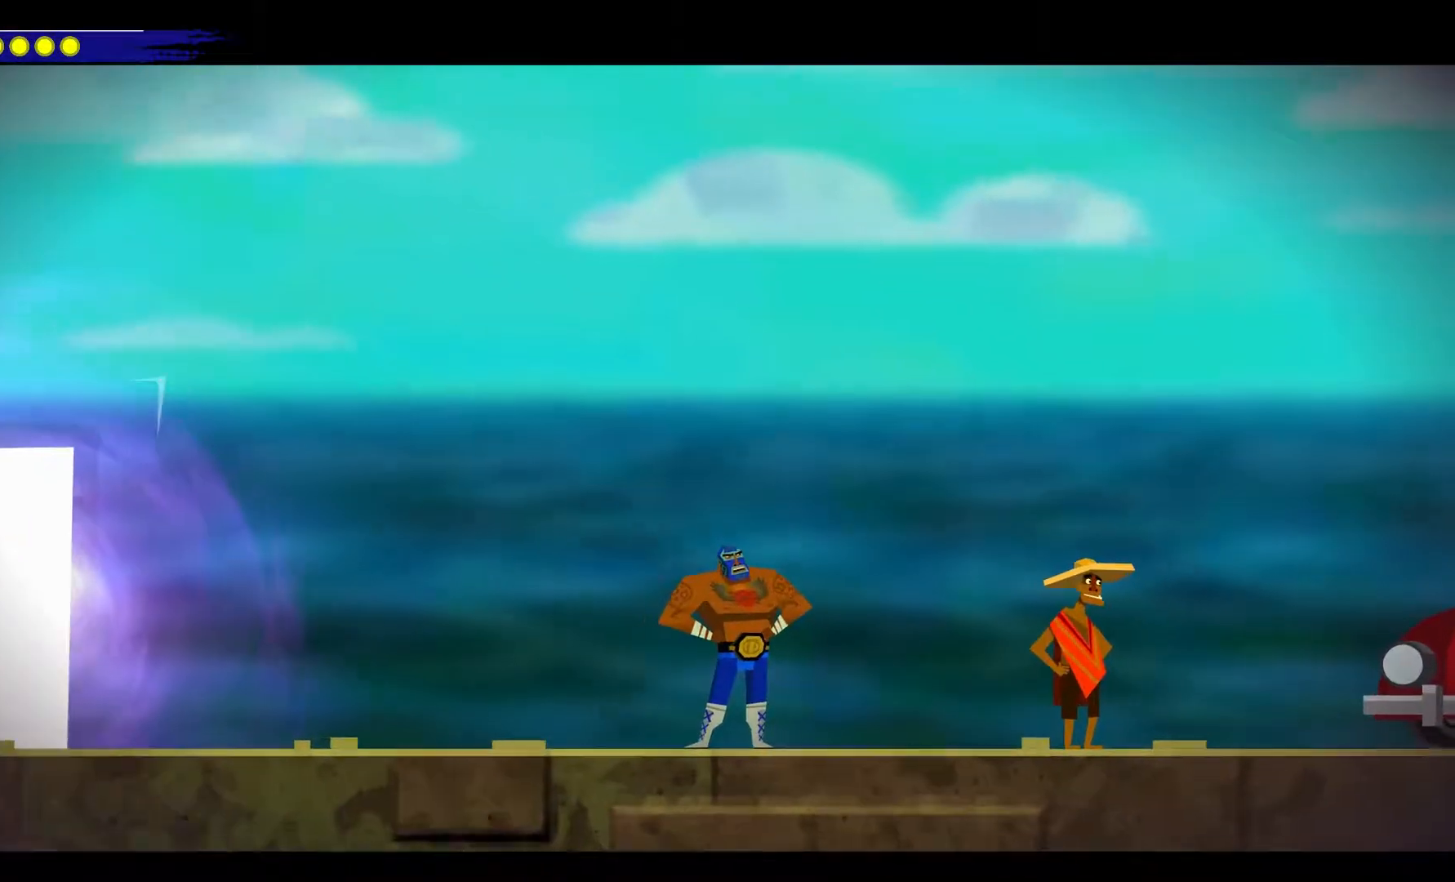
{"buttons": [], "left_stick": "center", "right_stick": "center", "events": [[167, "left_stick", "center"]]}
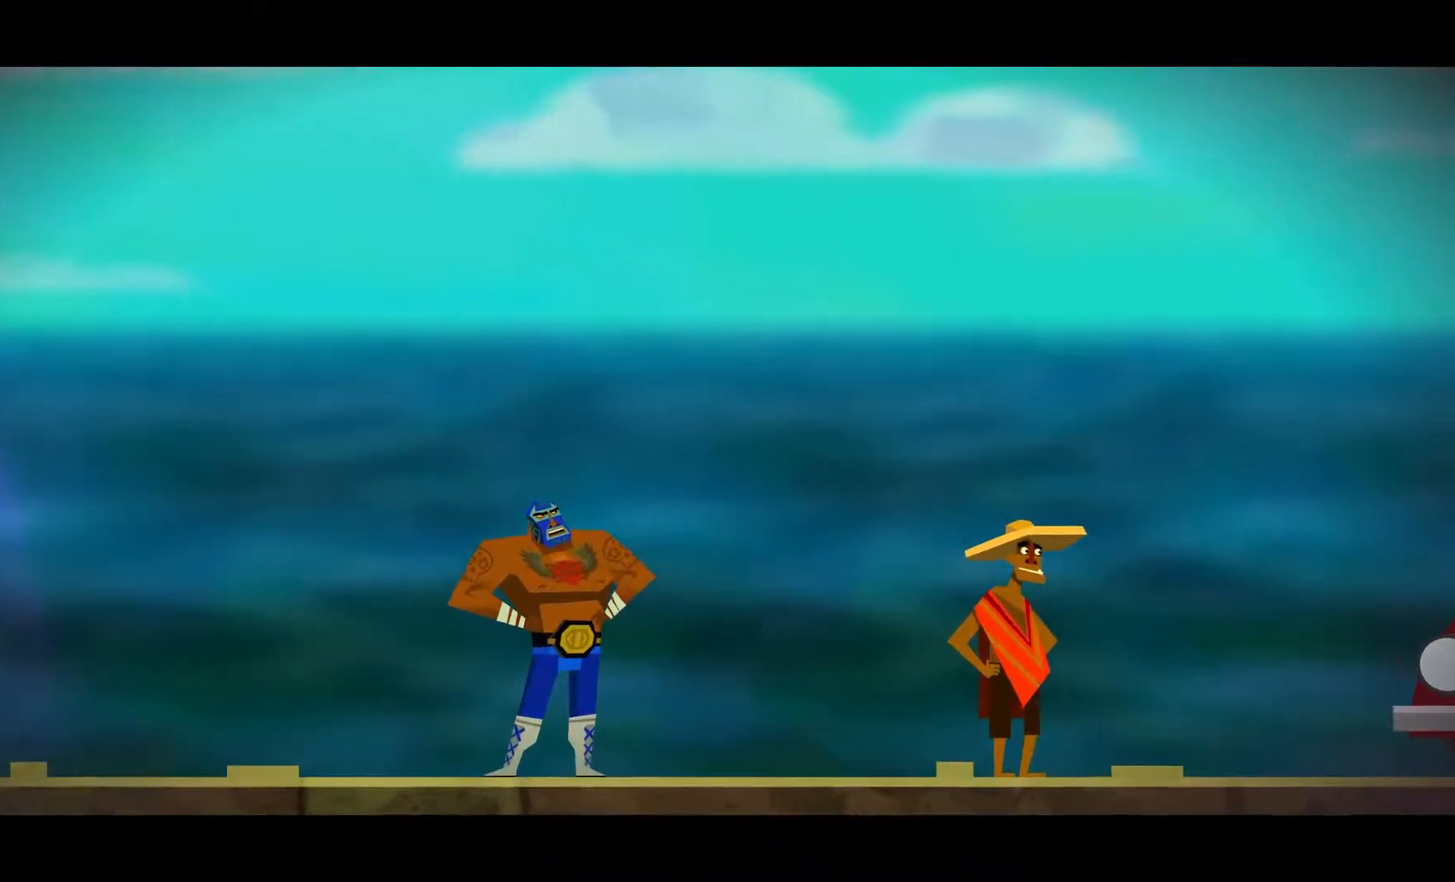
{"buttons": [], "left_stick": "center", "right_stick": "center", "events": []}
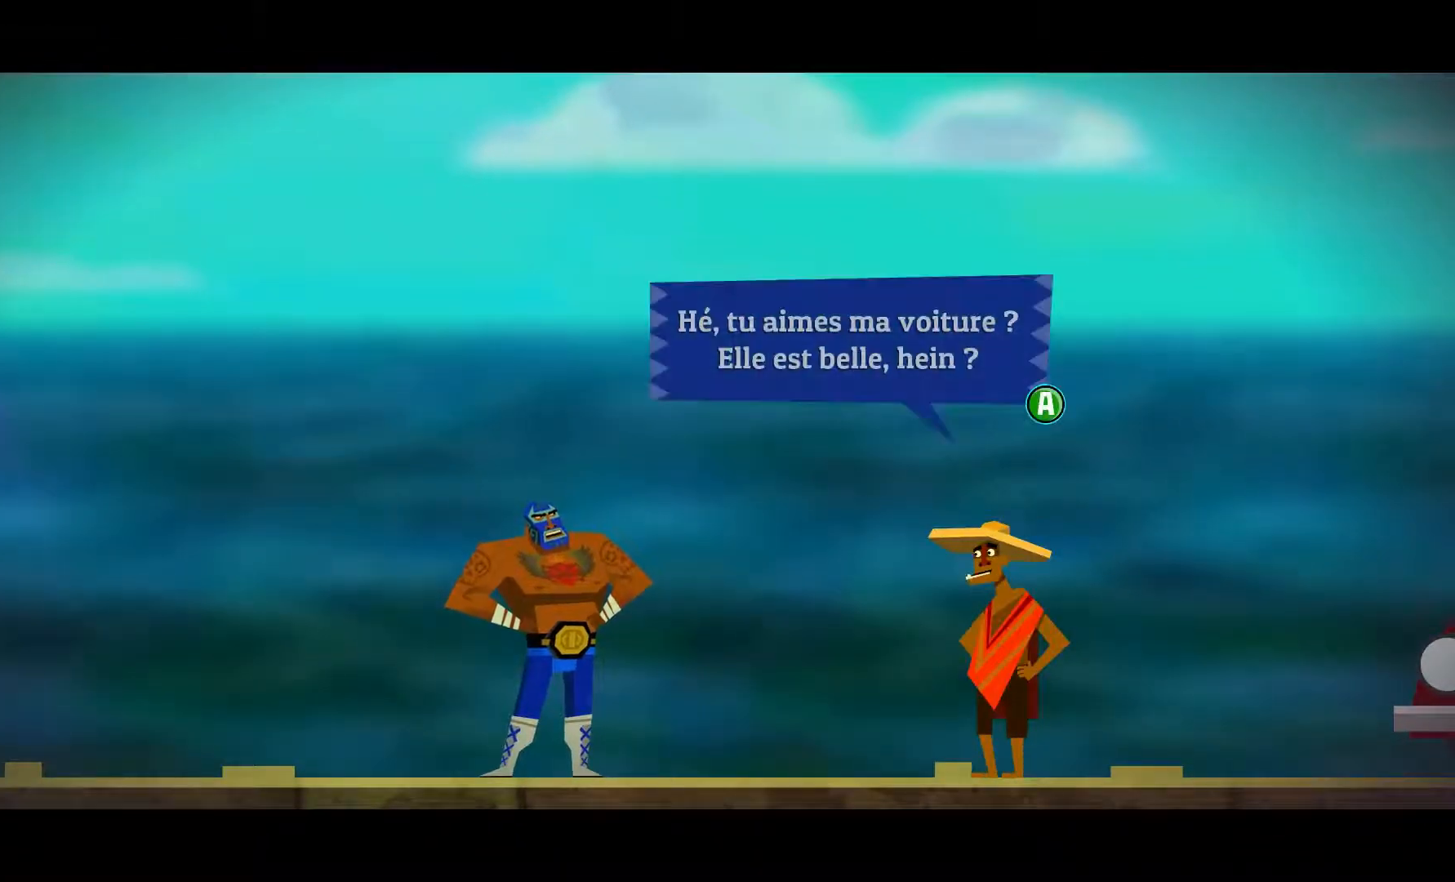
{"buttons": [], "left_stick": "center", "right_stick": "center", "events": []}
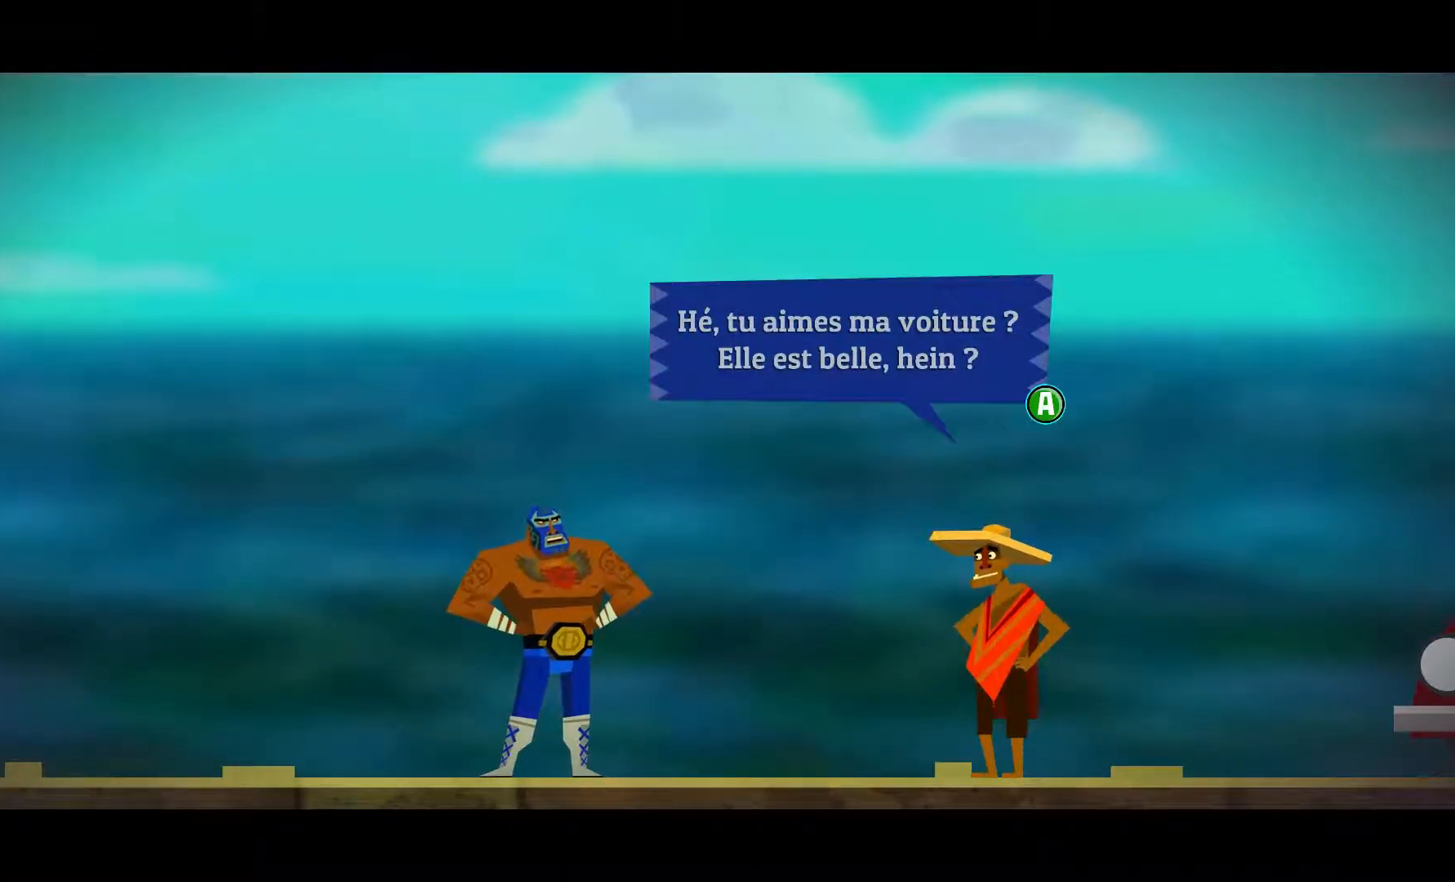
{"buttons": ["A"], "left_stick": "center", "right_stick": "center", "events": [[500, "A", "down"]]}
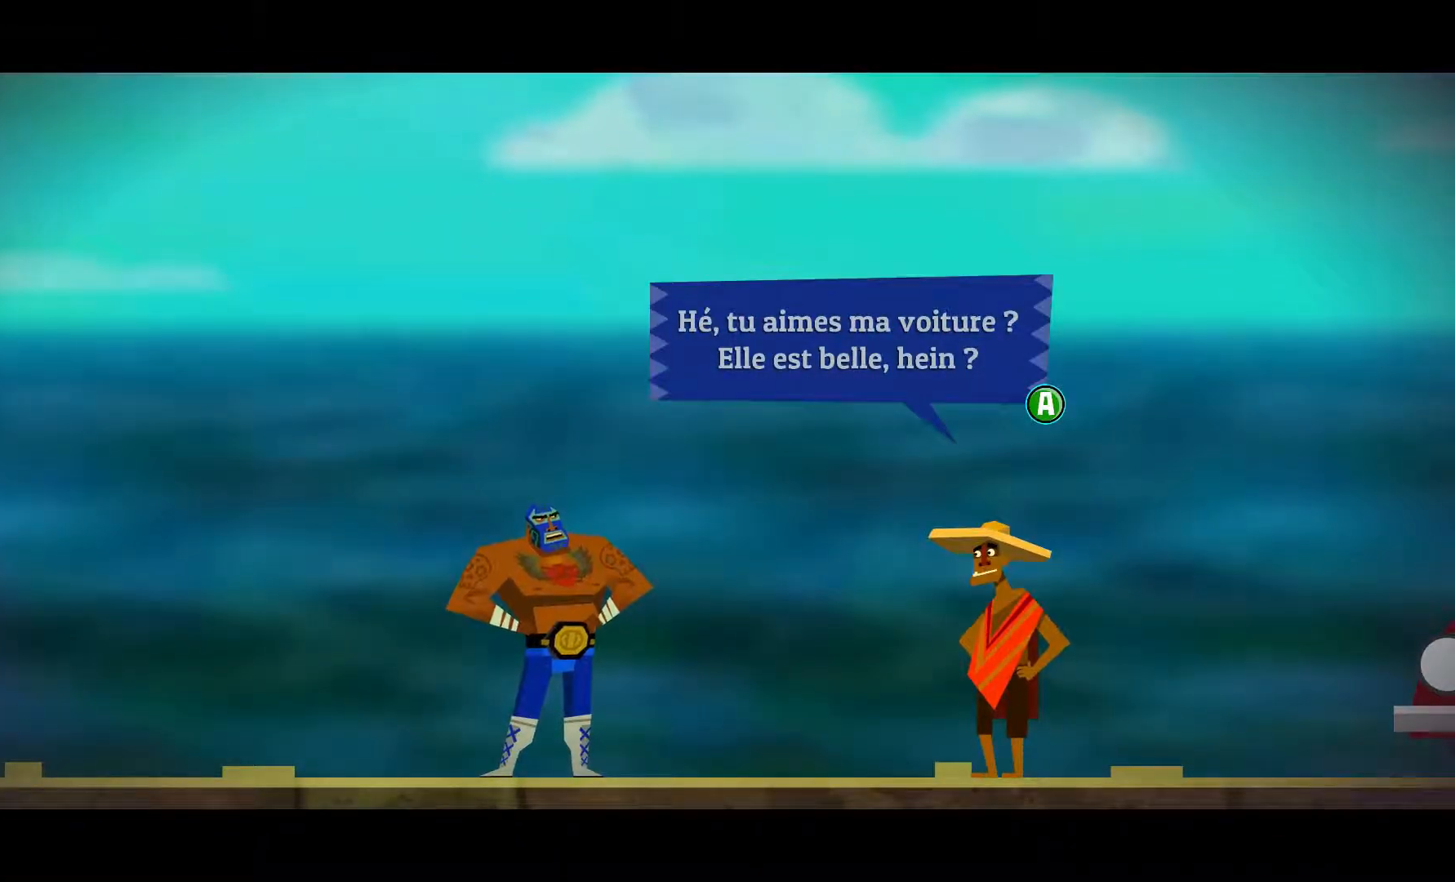
{"buttons": [], "left_stick": "center", "right_stick": "center", "events": [[150, "A", "up"]]}
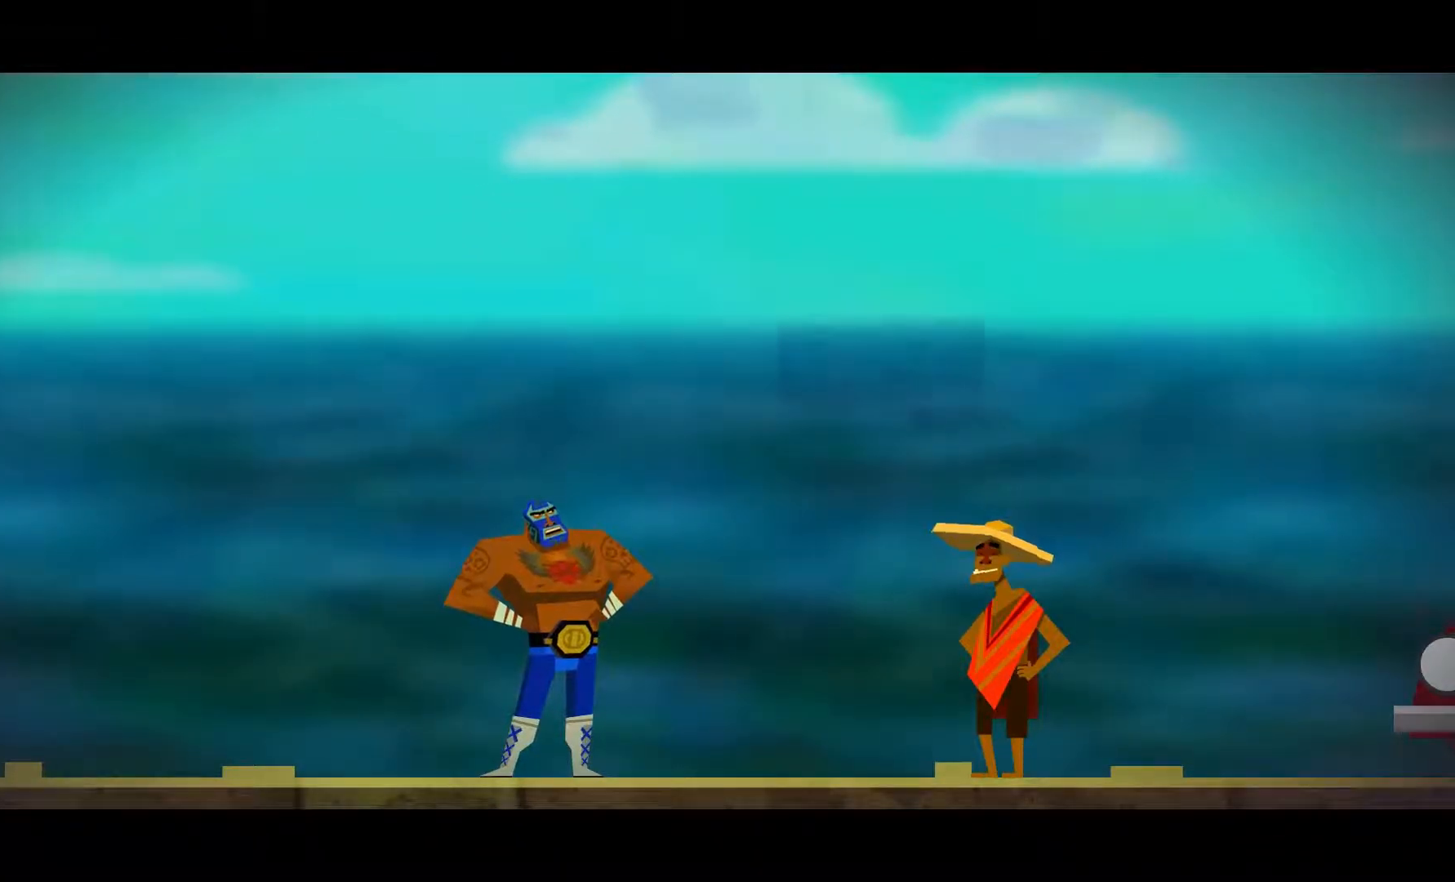
{"buttons": [], "left_stick": "center", "right_stick": "center", "events": []}
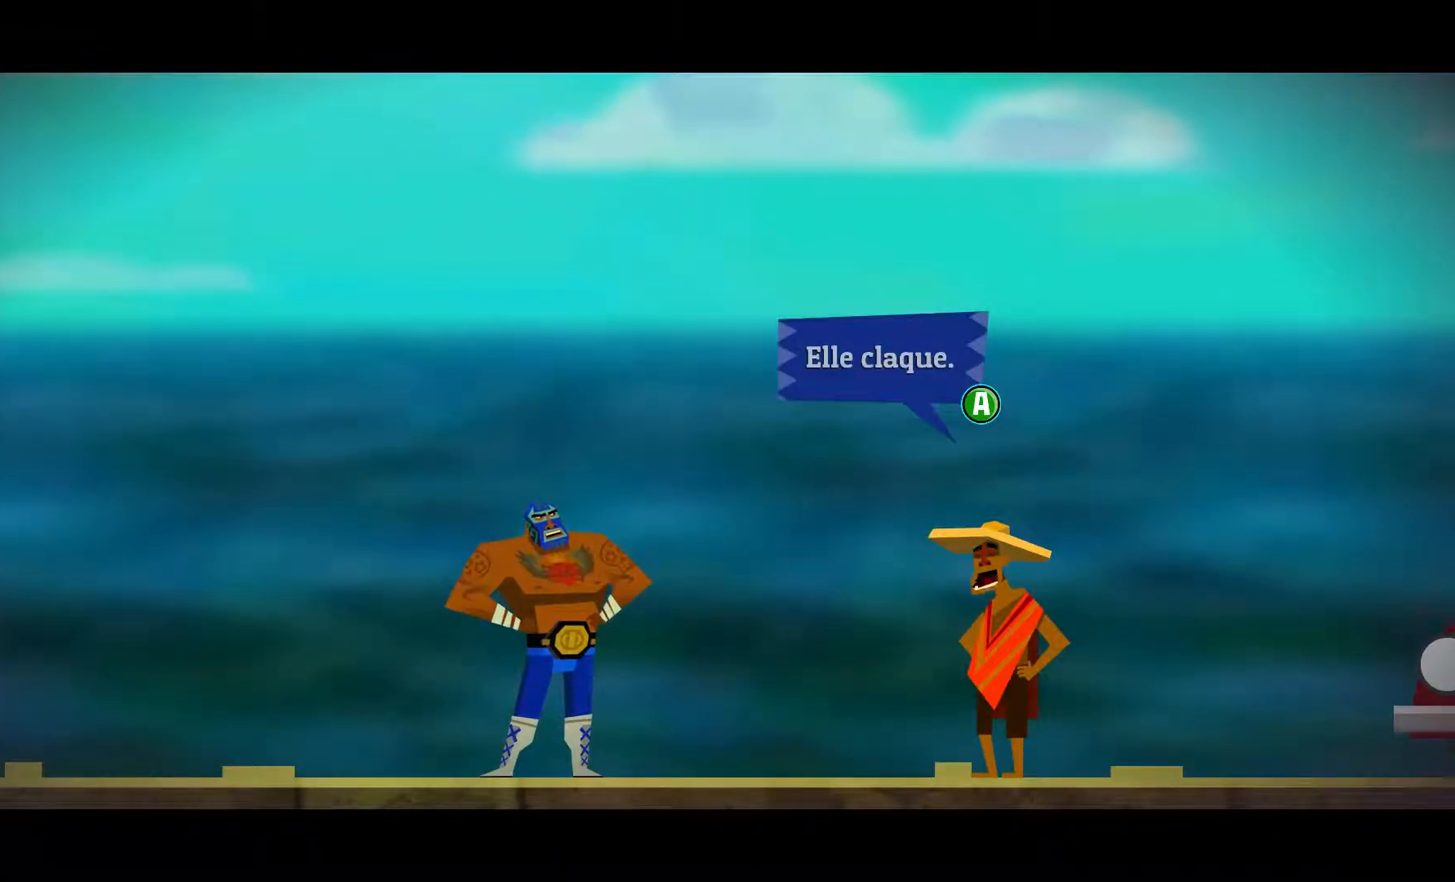
{"buttons": [], "left_stick": "center", "right_stick": "center", "events": []}
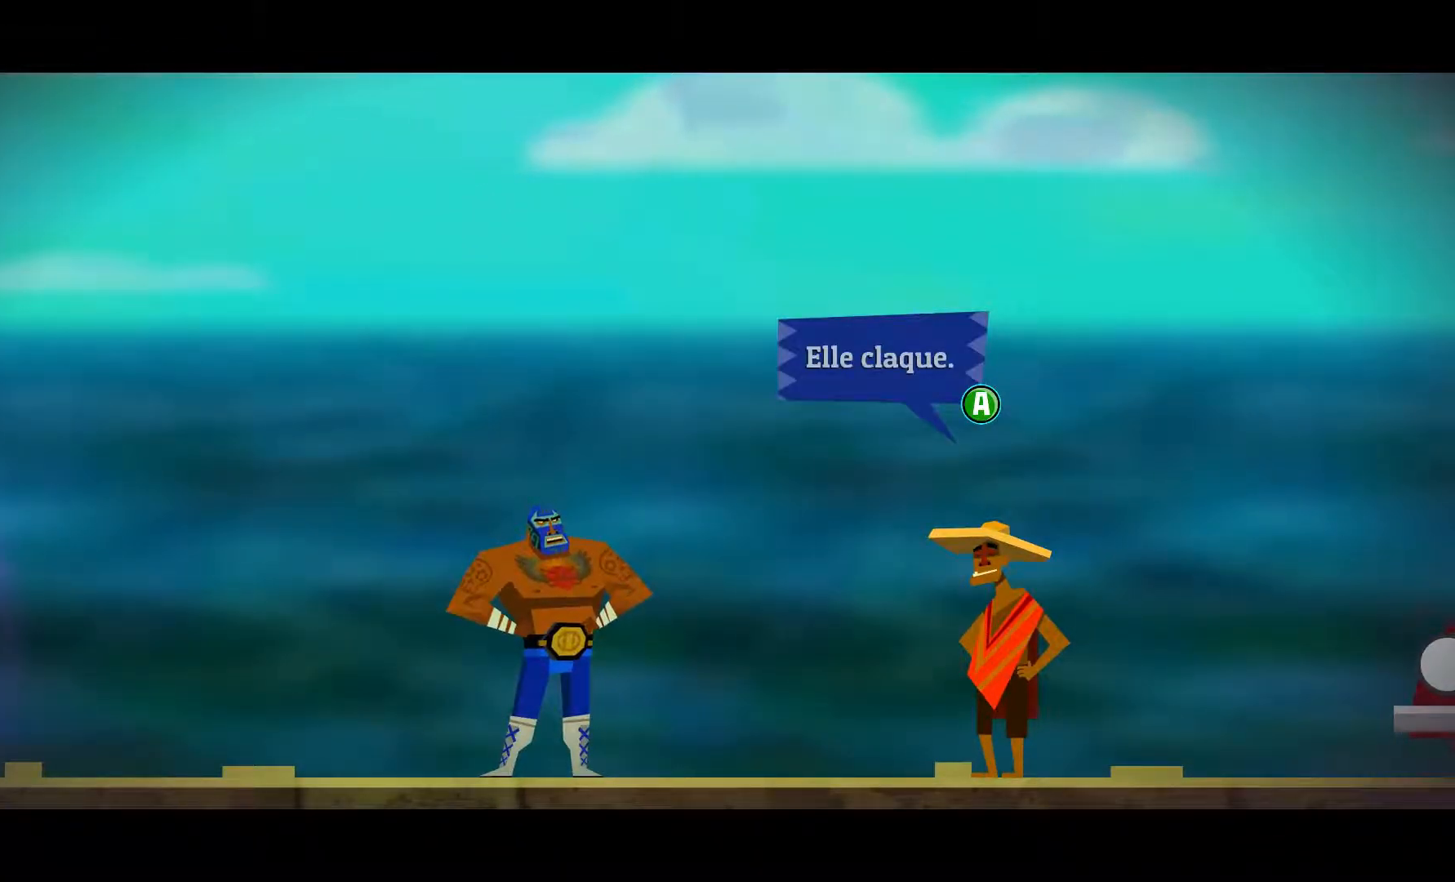
{"buttons": [], "left_stick": "center", "right_stick": "center", "events": []}
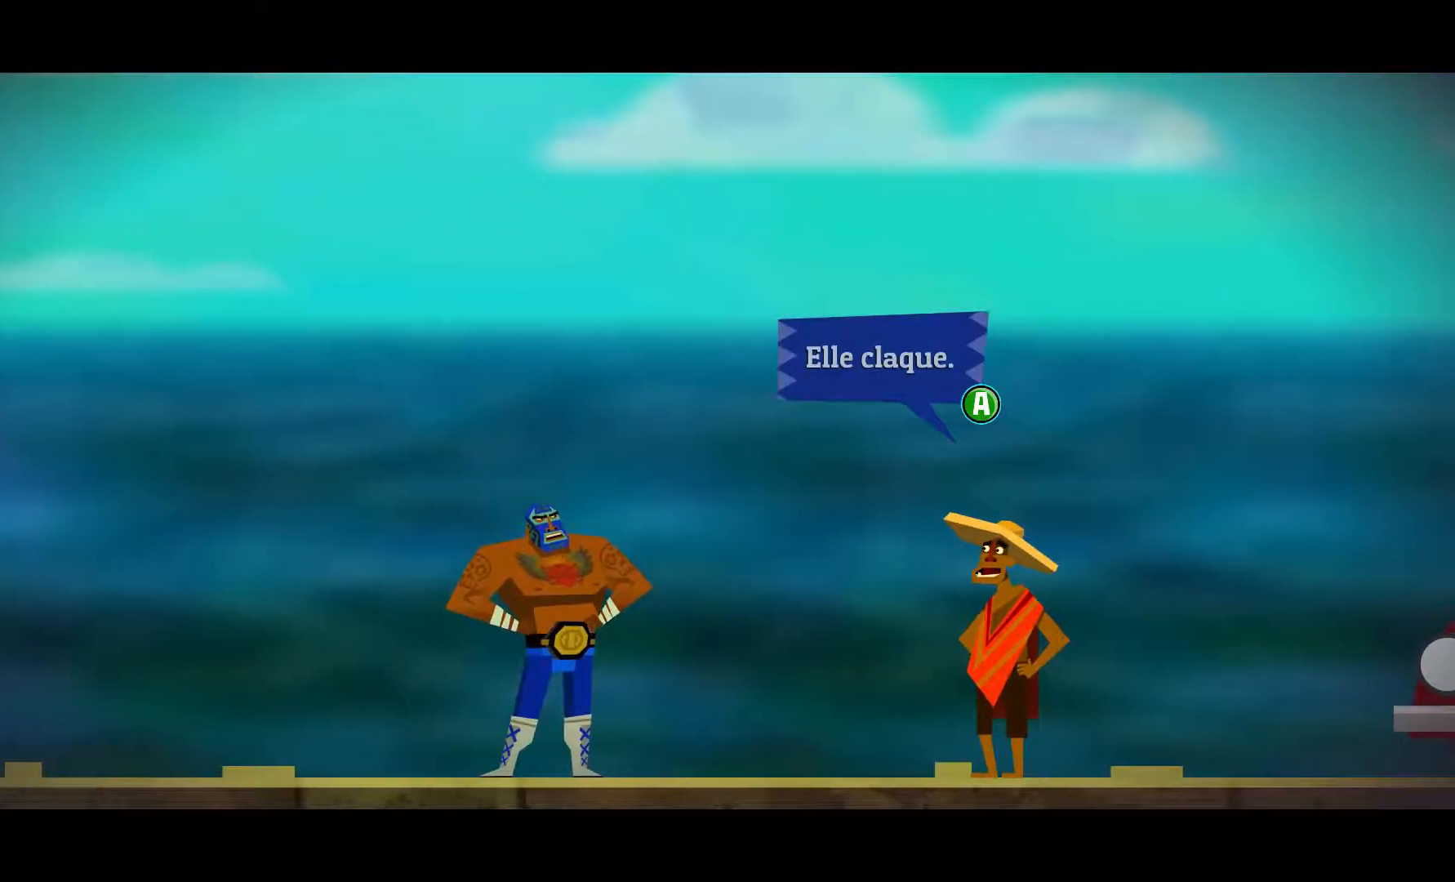
{"buttons": [], "left_stick": "center", "right_stick": "center", "events": []}
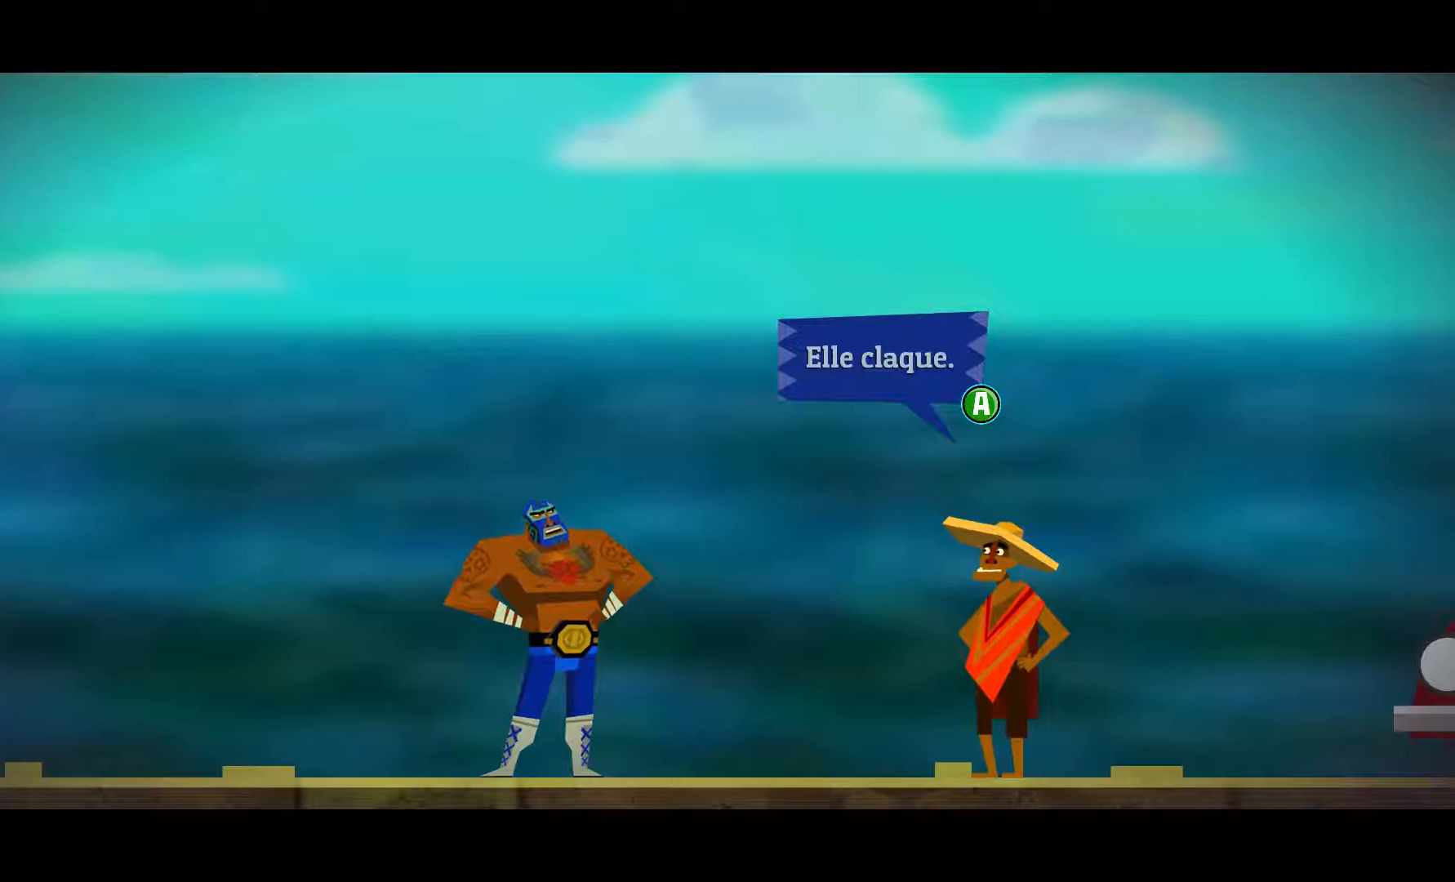
{"buttons": [], "left_stick": "center", "right_stick": "center", "events": []}
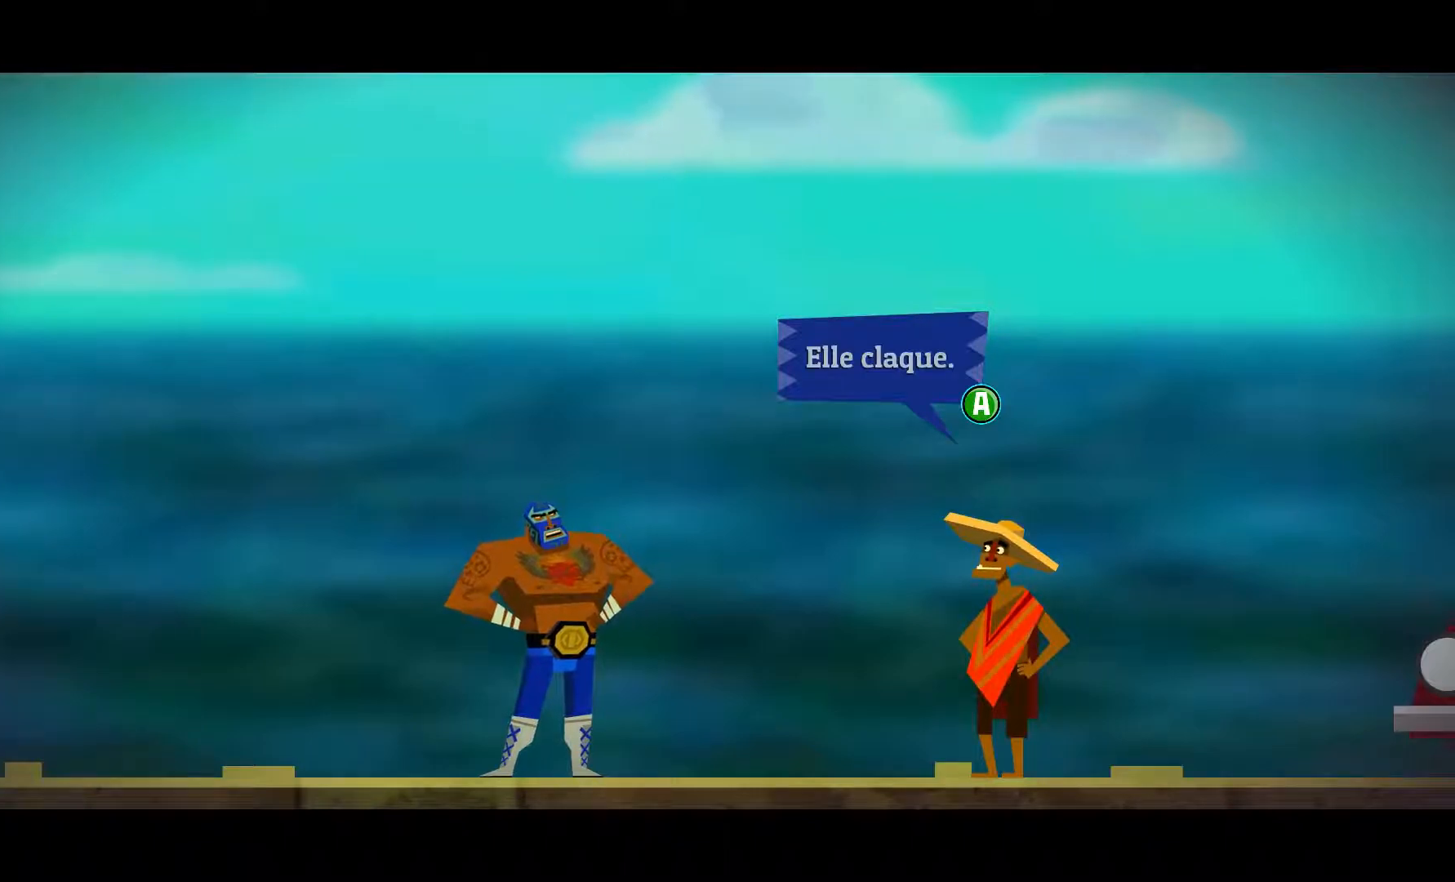
{"buttons": [], "left_stick": "center", "right_stick": "center", "events": []}
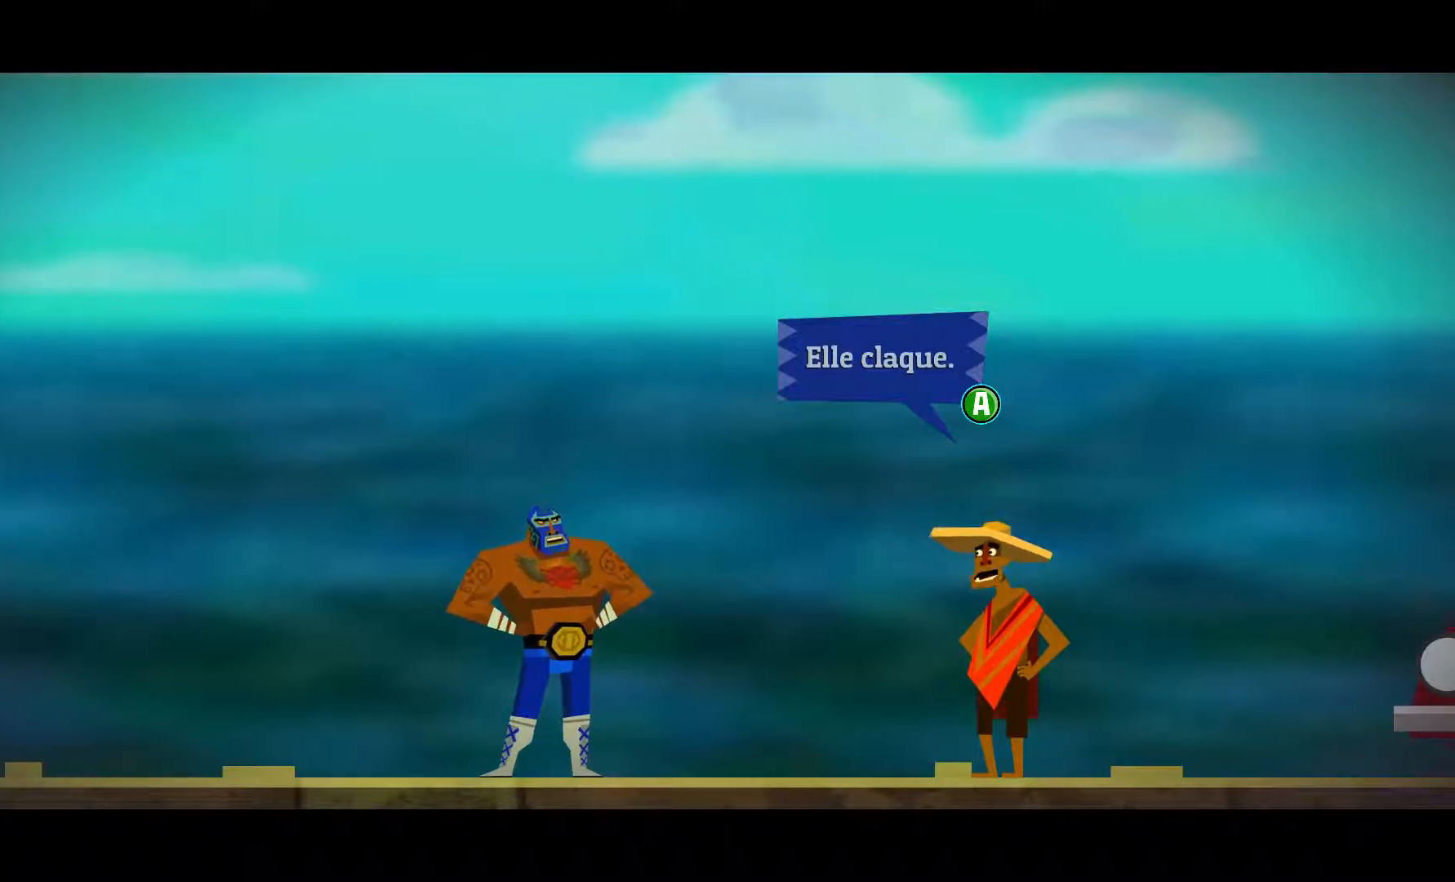
{"buttons": [], "left_stick": "center", "right_stick": "center", "events": [[367, "A", "down"], [500, "A", "up"]]}
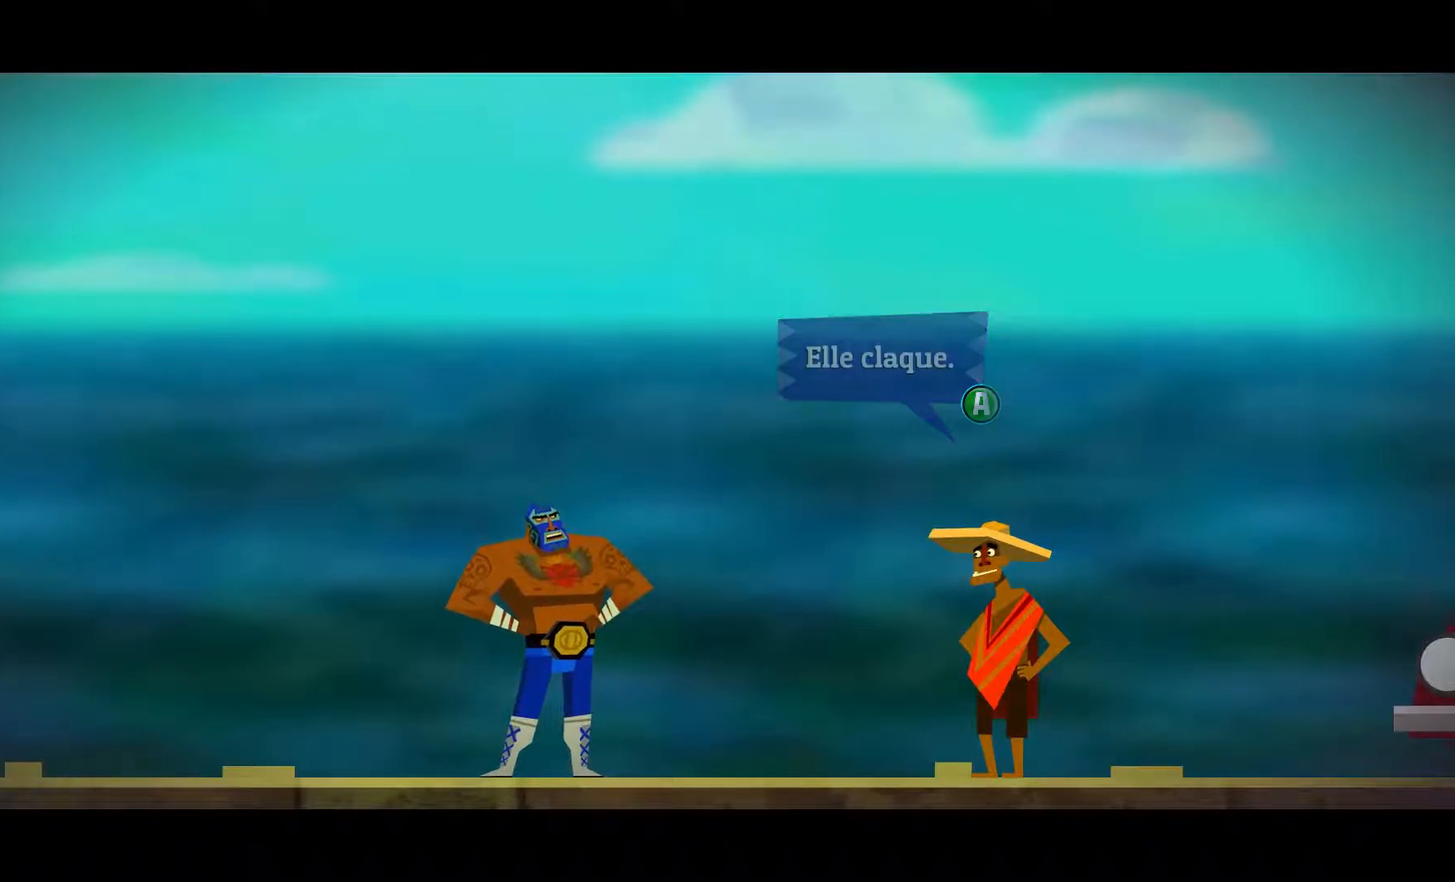
{"buttons": [], "left_stick": "center", "right_stick": "center", "events": []}
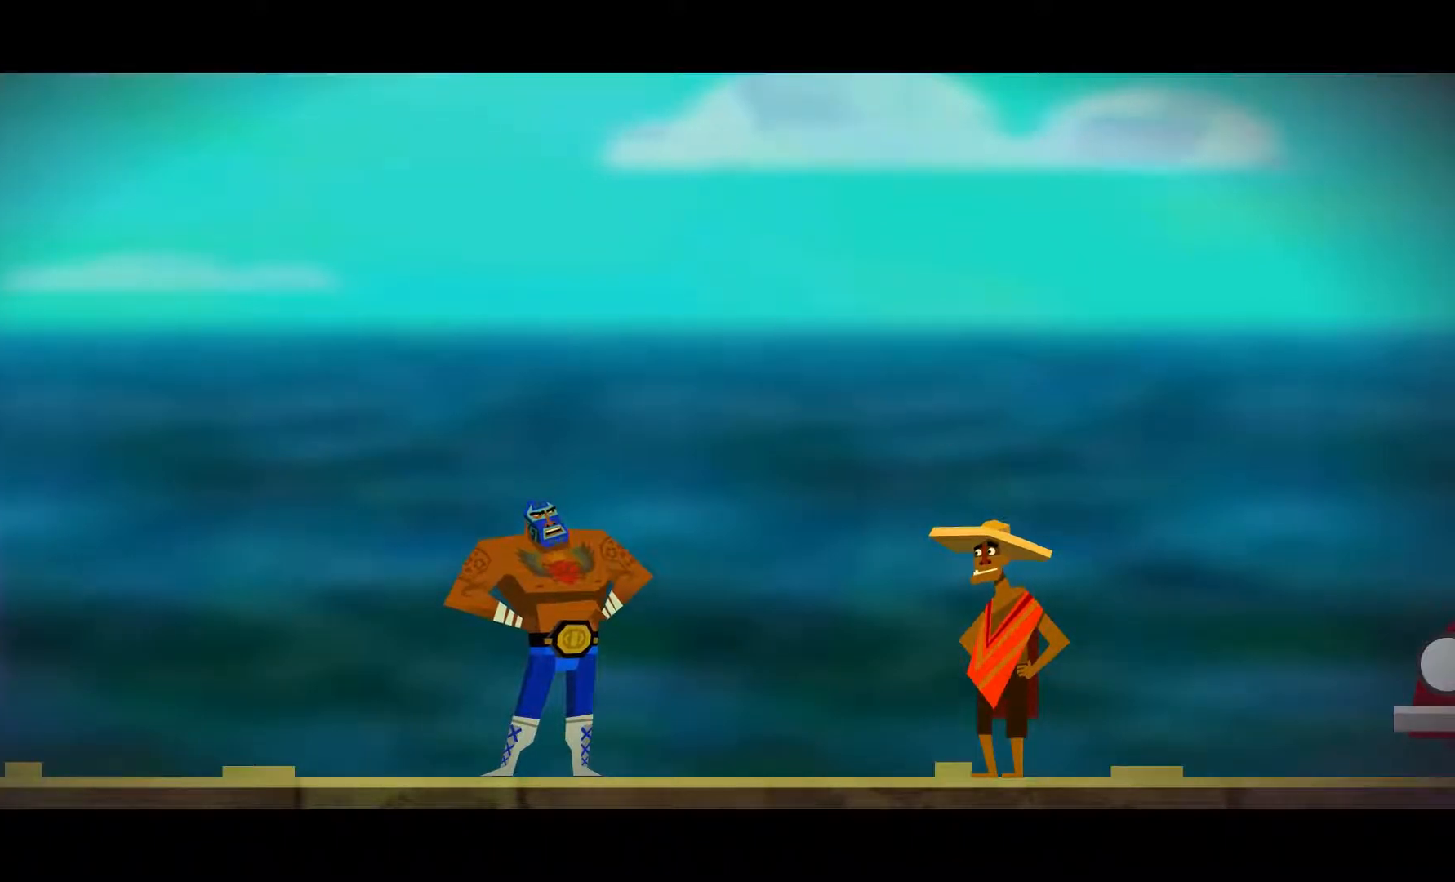
{"buttons": [], "left_stick": "down-right", "right_stick": "center", "events": [[283, "left_stick", "down-right"]]}